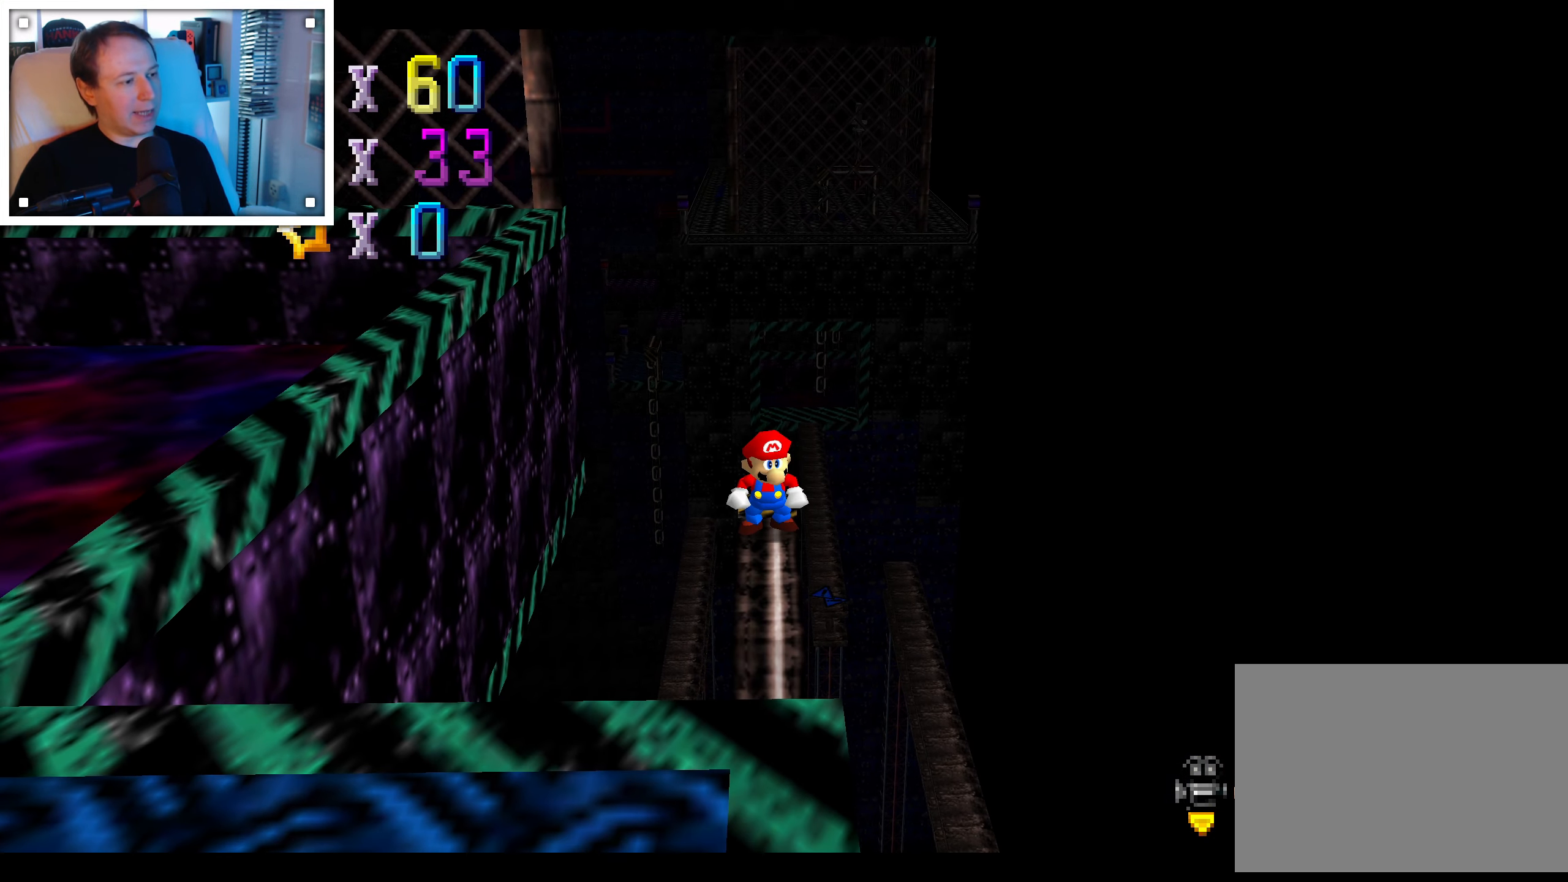
Gameplay with a controller (Nintendo layout); each line is a JSON object with the inputs held at the frame after it (dt_ms = milliseconds from this image to that frame). "events" lists button and stick changes between this image and that frame as [ms after this image, input, new state], when the widget could be followed in between. Not read: C DPAD_DOWN DPAD_LEFT DPAD_RIGHT DPAD_UP L1 L3 R1 R3 START X Y Z.
{"dt_ms": 500, "buttons": [], "left_stick": "center", "right_stick": "center", "events": [[33, "left_stick", "down"], [233, "left_stick", "center"]]}
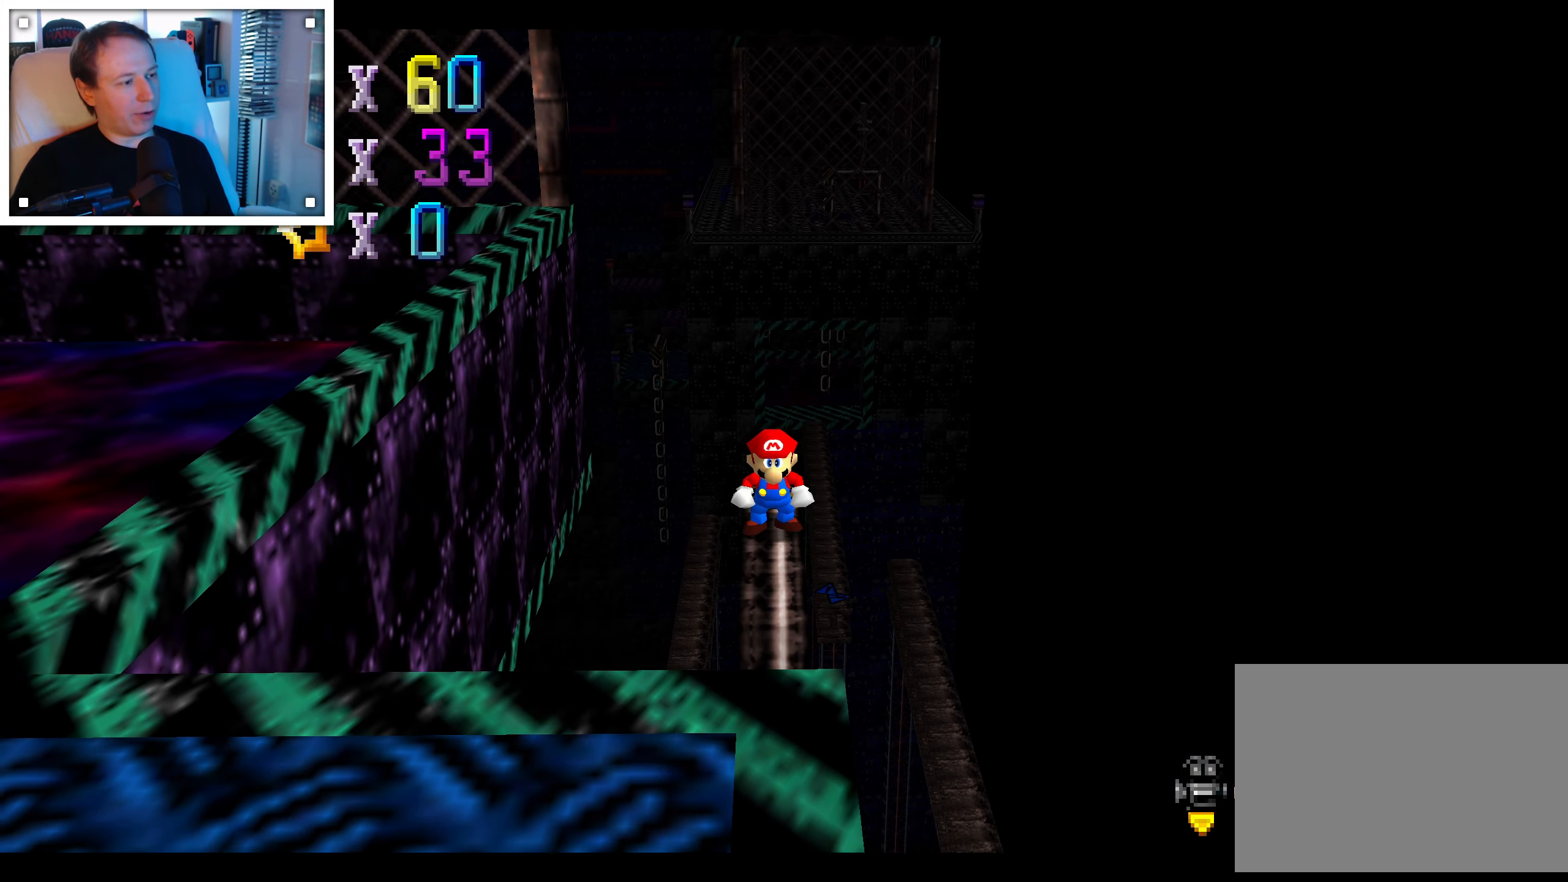
{"dt_ms": 500, "buttons": [], "left_stick": "center", "right_stick": "center", "events": [[83, "left_stick", "up"], [167, "left_stick", "center"], [383, "A", "down"], [483, "A", "up"]]}
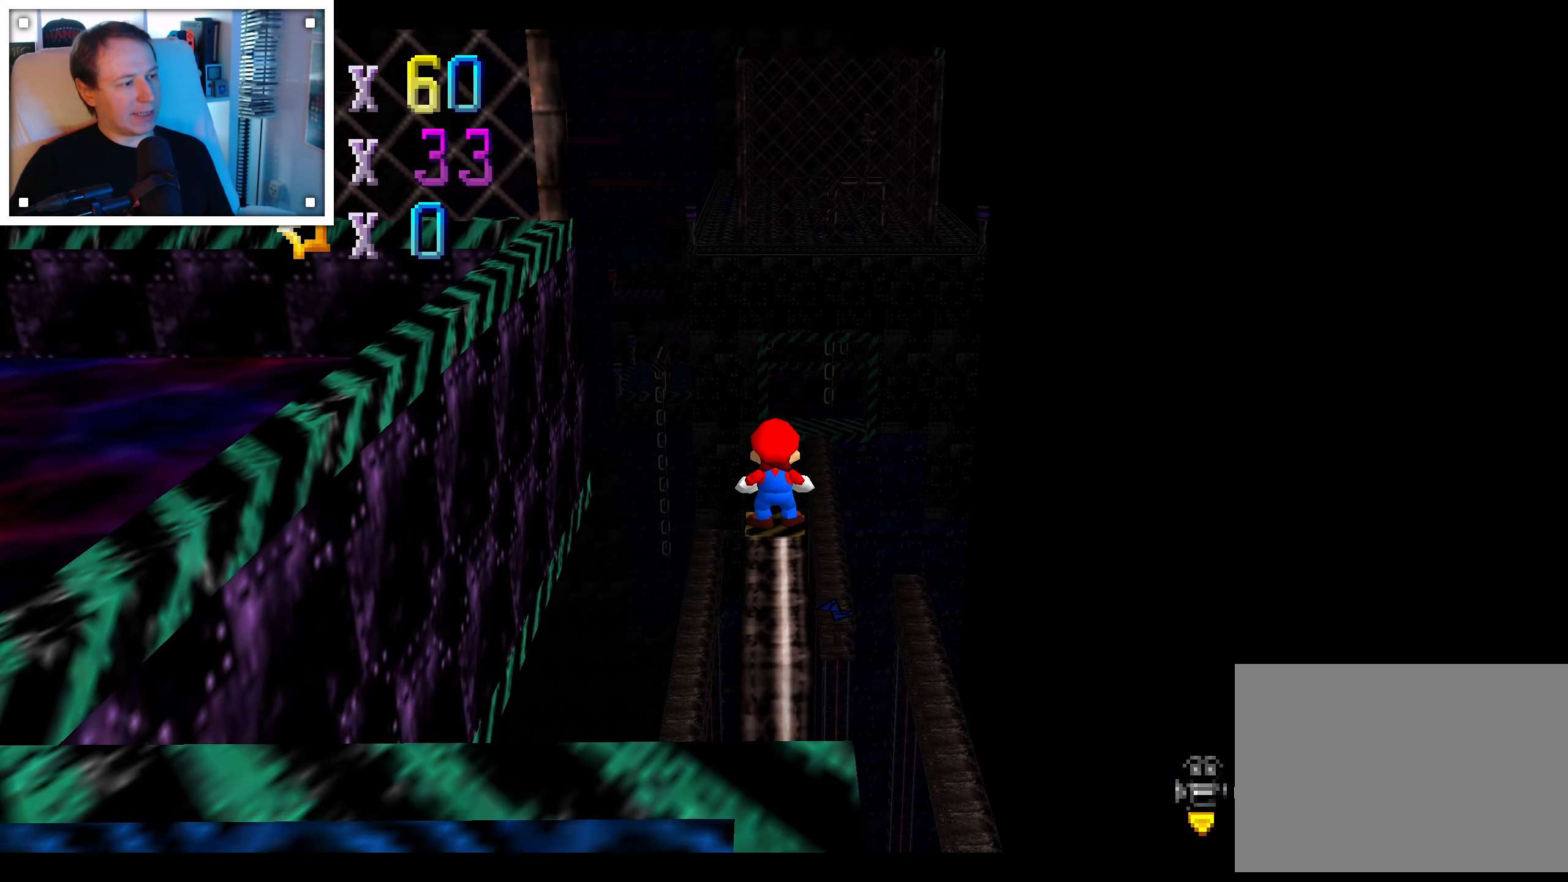
{"dt_ms": 500, "buttons": ["A"], "left_stick": "center", "right_stick": "center", "events": [[83, "left_stick", "down"], [150, "left_stick", "center"], [367, "A", "down"]]}
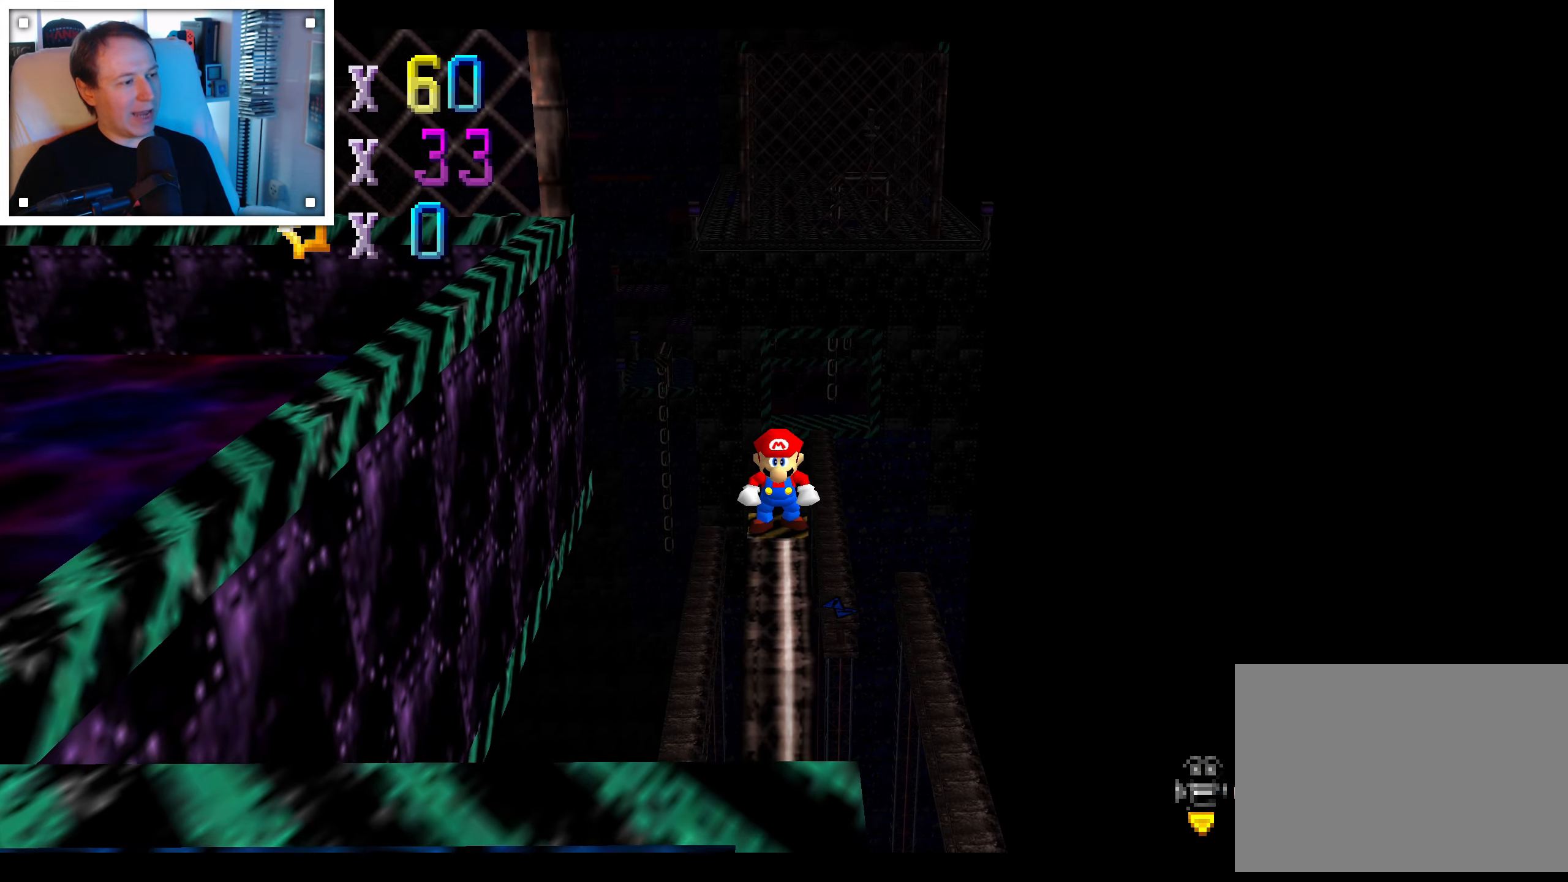
{"dt_ms": 500, "buttons": [], "left_stick": "center", "right_stick": "center", "events": [[50, "A", "up"], [384, "A", "down"], [484, "A", "up"]]}
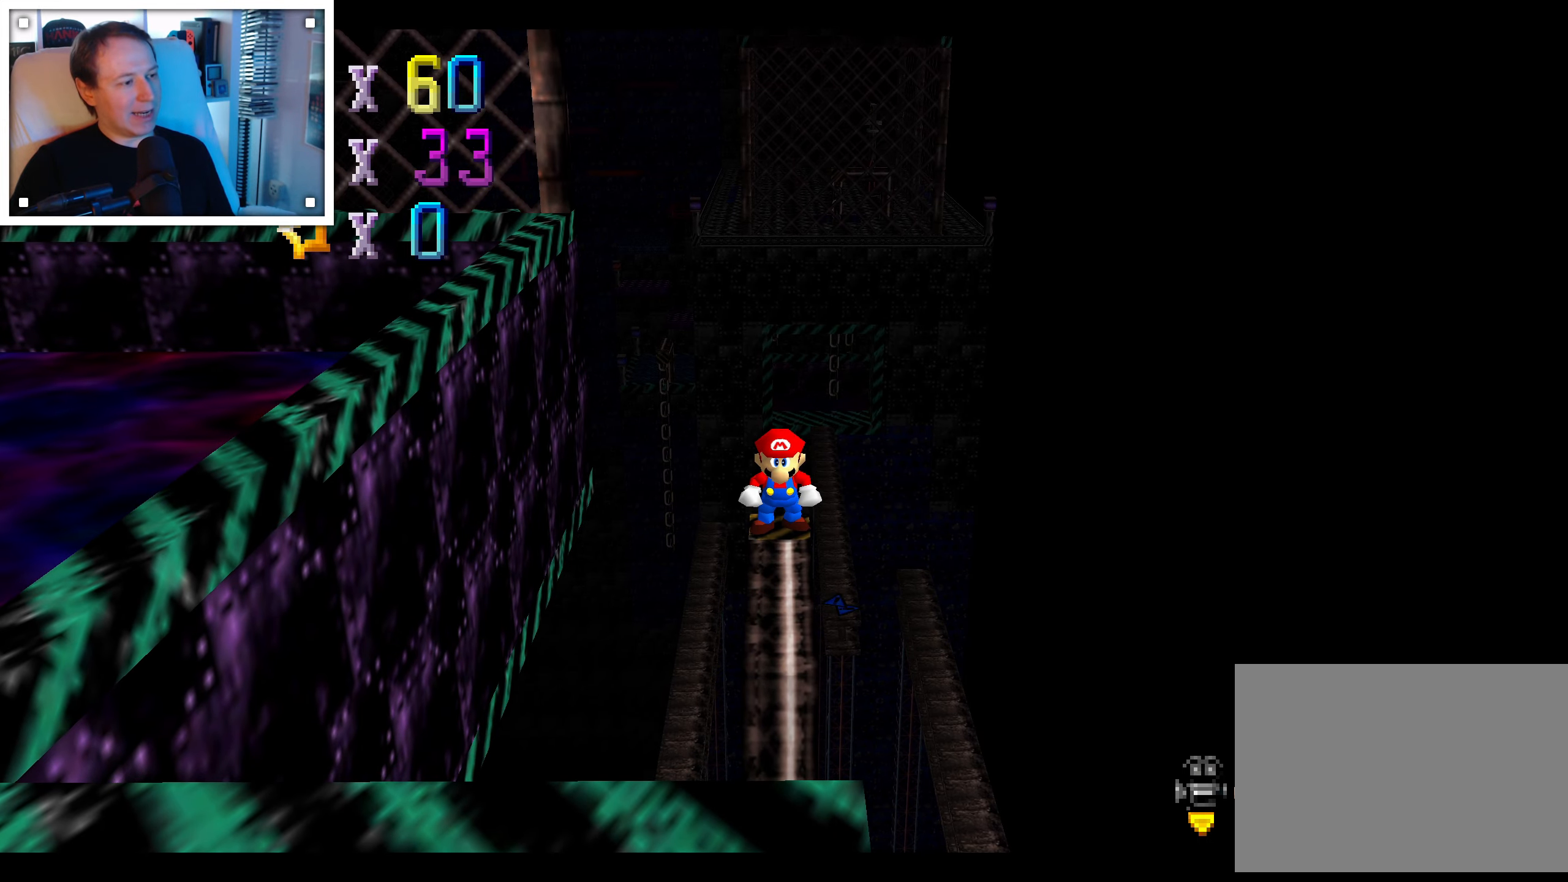
{"dt_ms": 500, "buttons": [], "left_stick": "down", "right_stick": "center", "events": [[384, "left_stick", "down"]]}
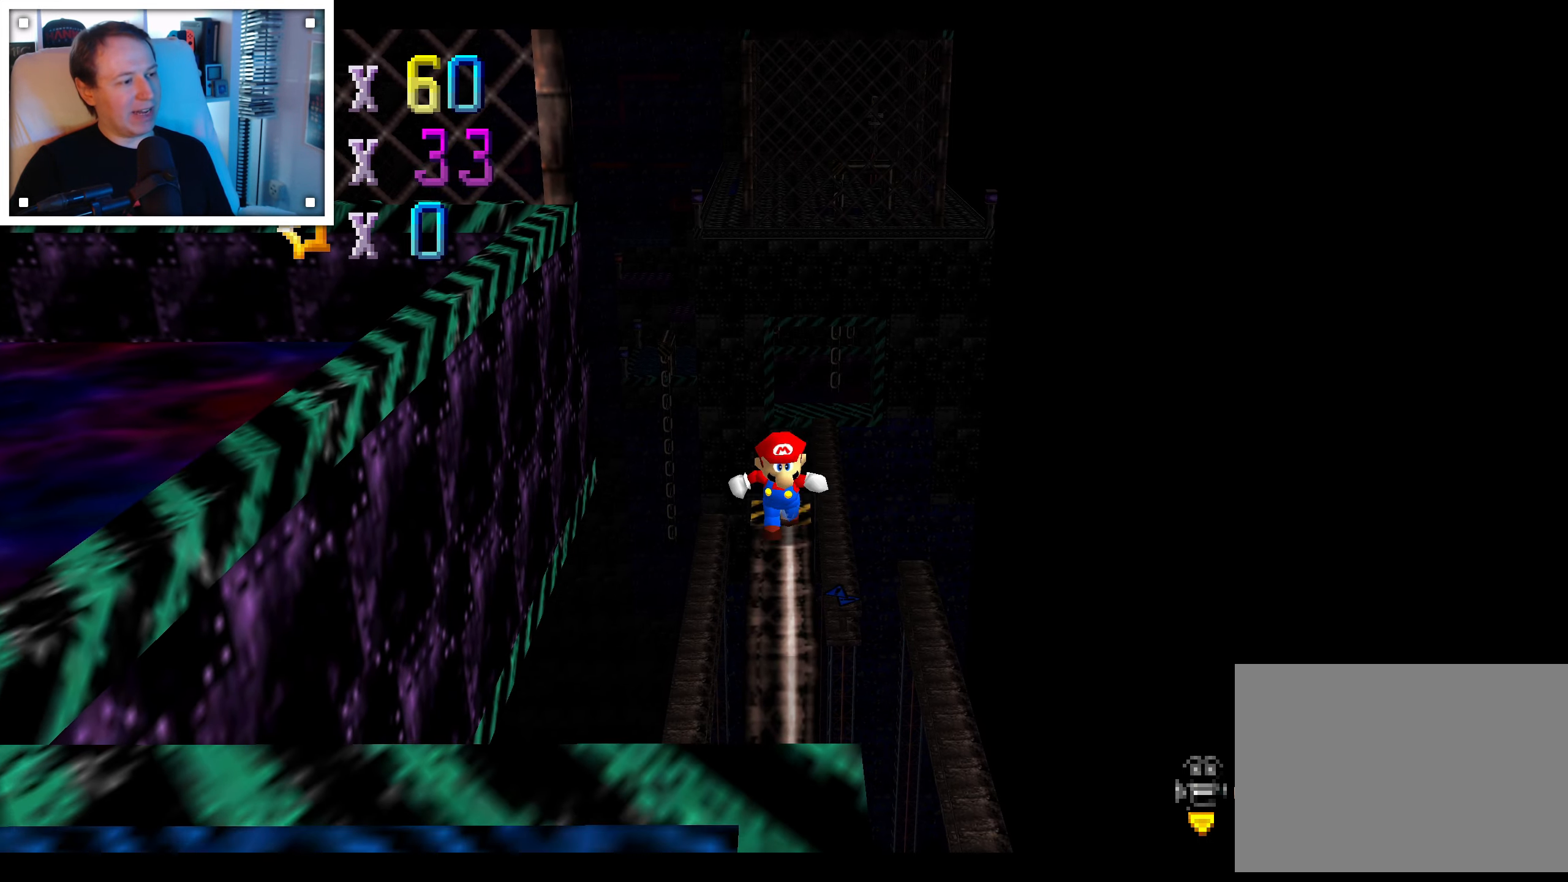
{"dt_ms": 1000, "buttons": [], "left_stick": "center", "right_stick": "center", "events": [[117, "left_stick", "center"], [334, "left_stick", "down"], [534, "left_stick", "center"], [884, "left_stick", "up"], [967, "left_stick", "center"]]}
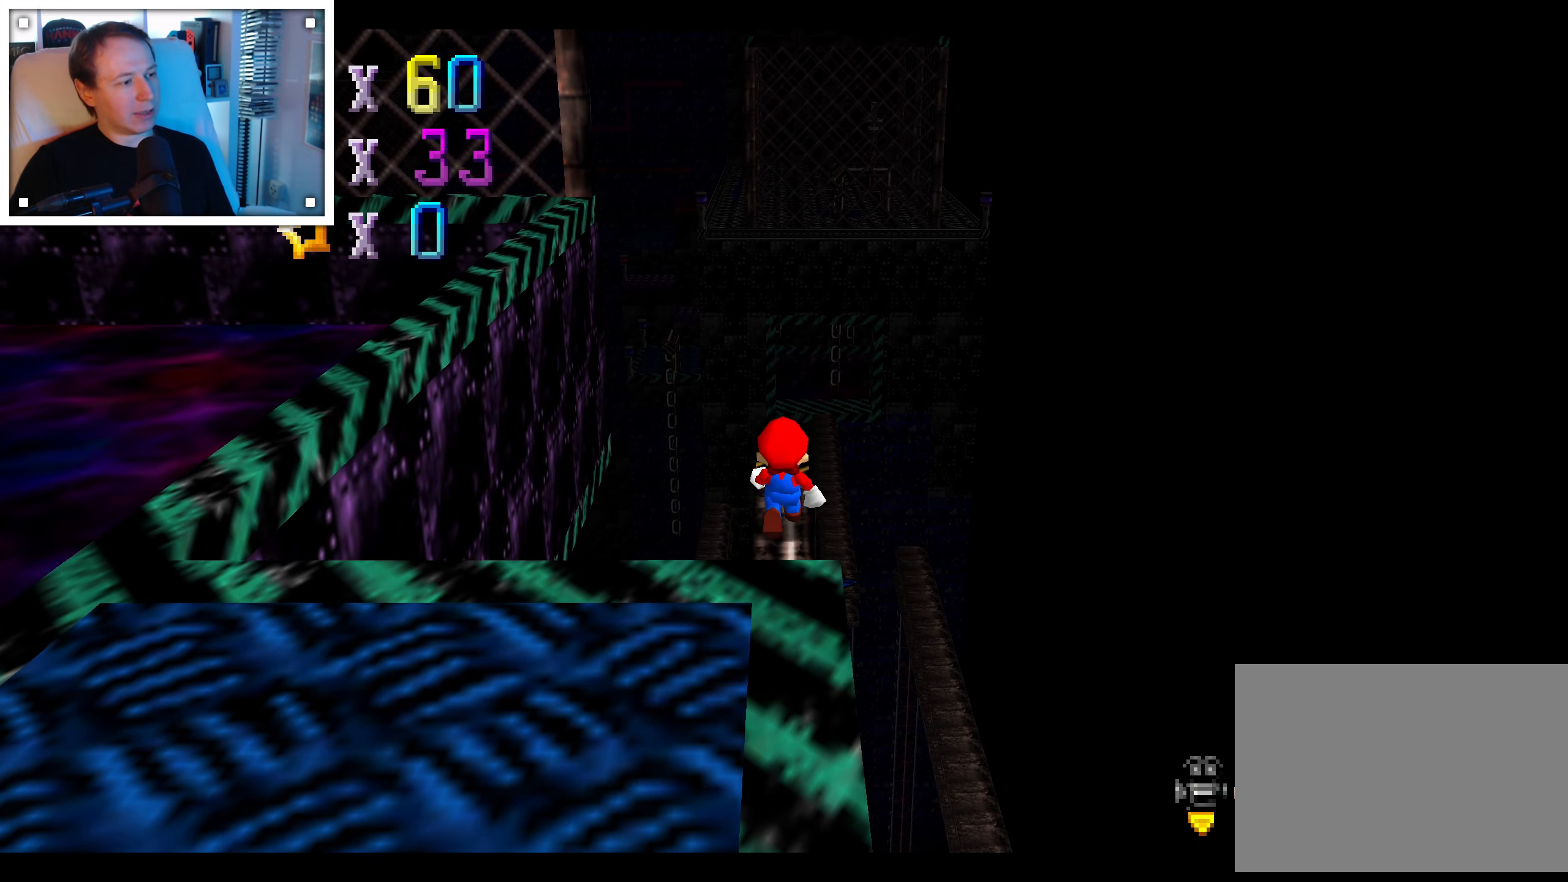
{"dt_ms": 500, "buttons": [], "left_stick": "center", "right_stick": "center", "events": [[200, "A", "down"], [267, "A", "up"]]}
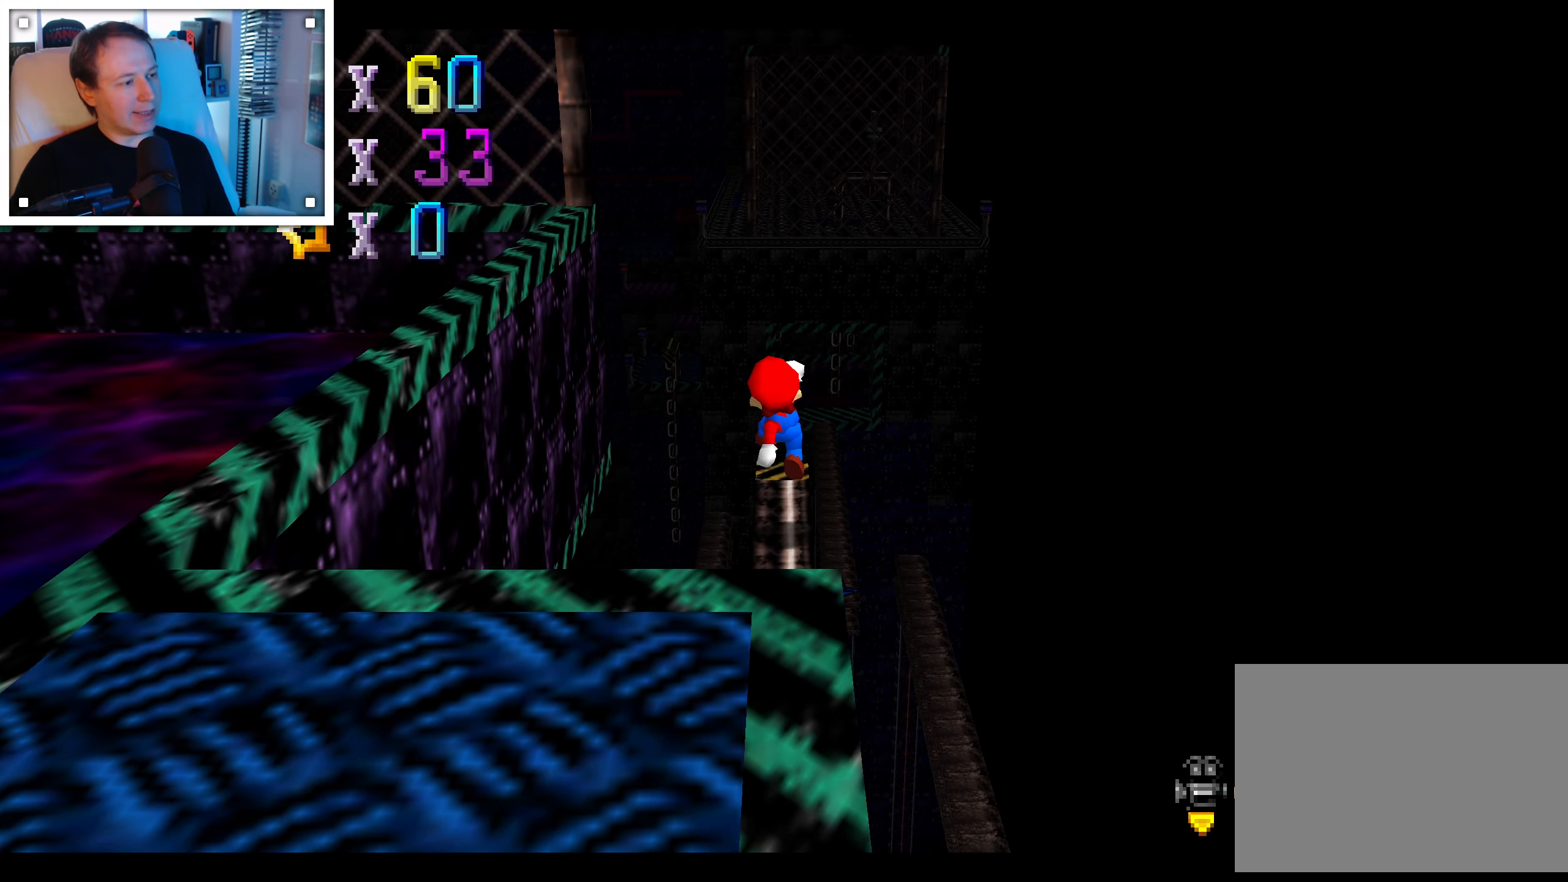
{"dt_ms": 500, "buttons": ["A"], "left_stick": "up", "right_stick": "center", "events": [[67, "left_stick", "up"], [234, "A", "down"]]}
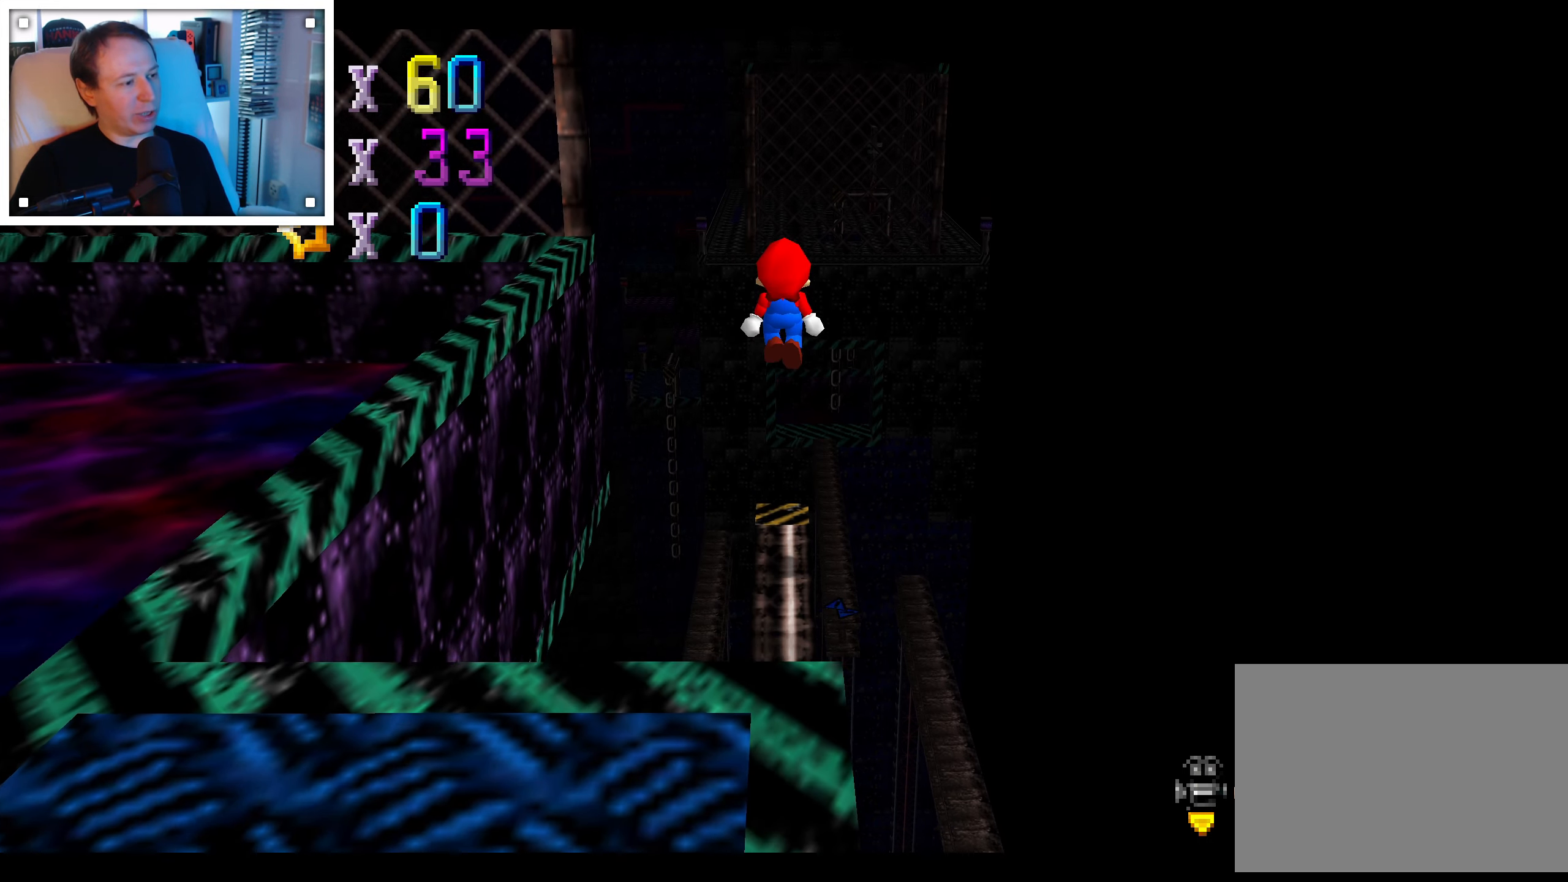
{"dt_ms": 1000, "buttons": [], "left_stick": "center", "right_stick": "center", "events": [[334, "left_stick", "center"], [484, "left_stick", "down"], [650, "left_stick", "center"], [684, "A", "up"]]}
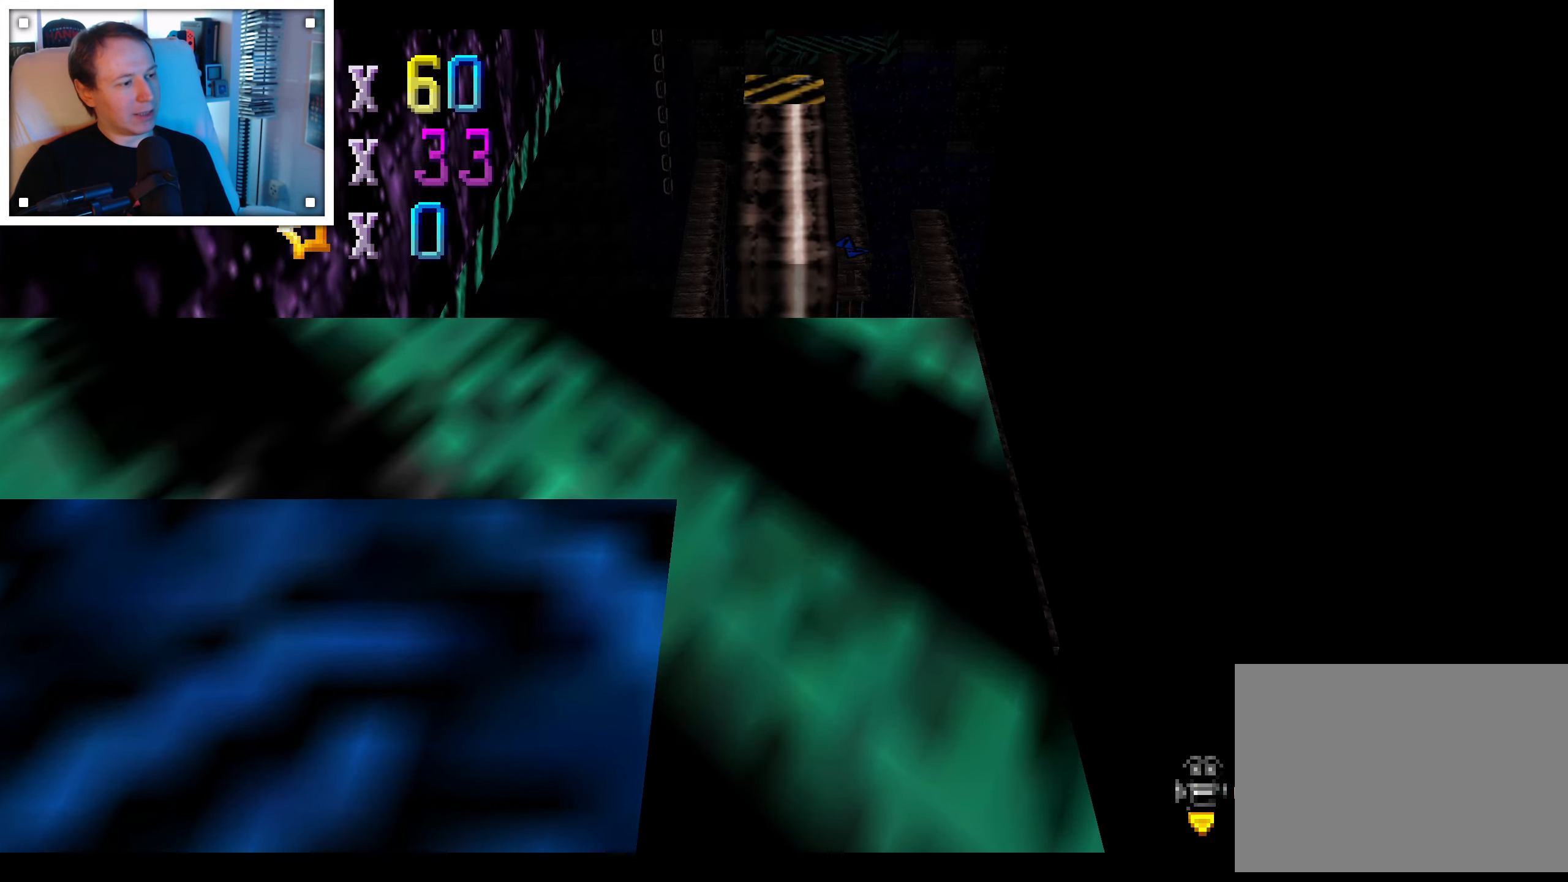
{"dt_ms": 500, "buttons": [], "left_stick": "center", "right_stick": "center", "events": [[34, "right_stick", "down-right"], [167, "right_stick", "center"]]}
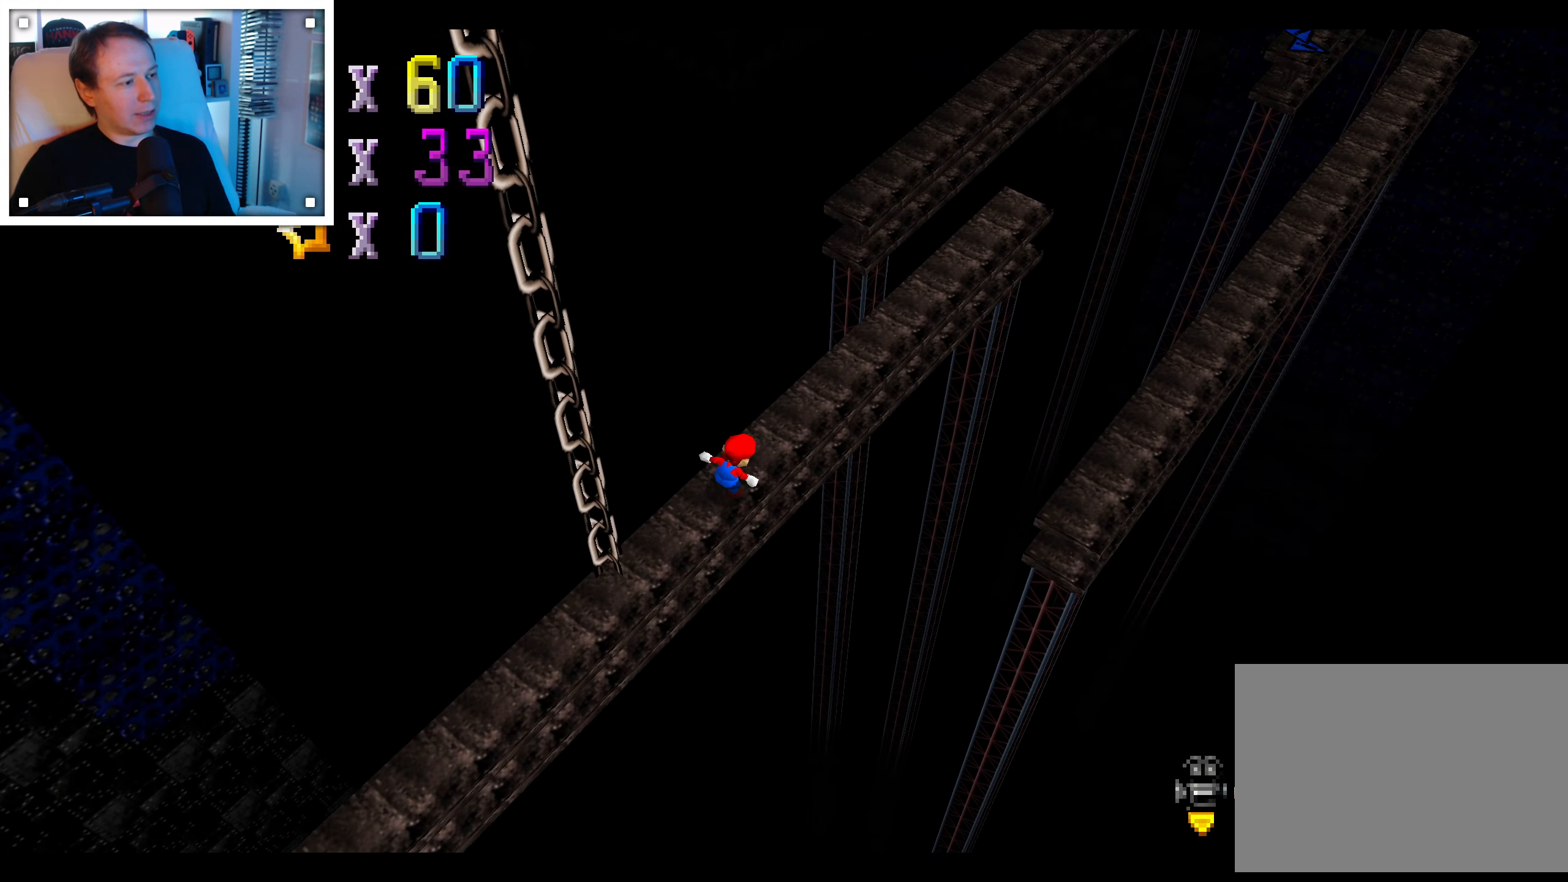
{"dt_ms": 1000, "buttons": [], "left_stick": "up", "right_stick": "center", "events": [[266, "right_stick", "left"], [383, "right_stick", "center"], [666, "left_stick", "up"]]}
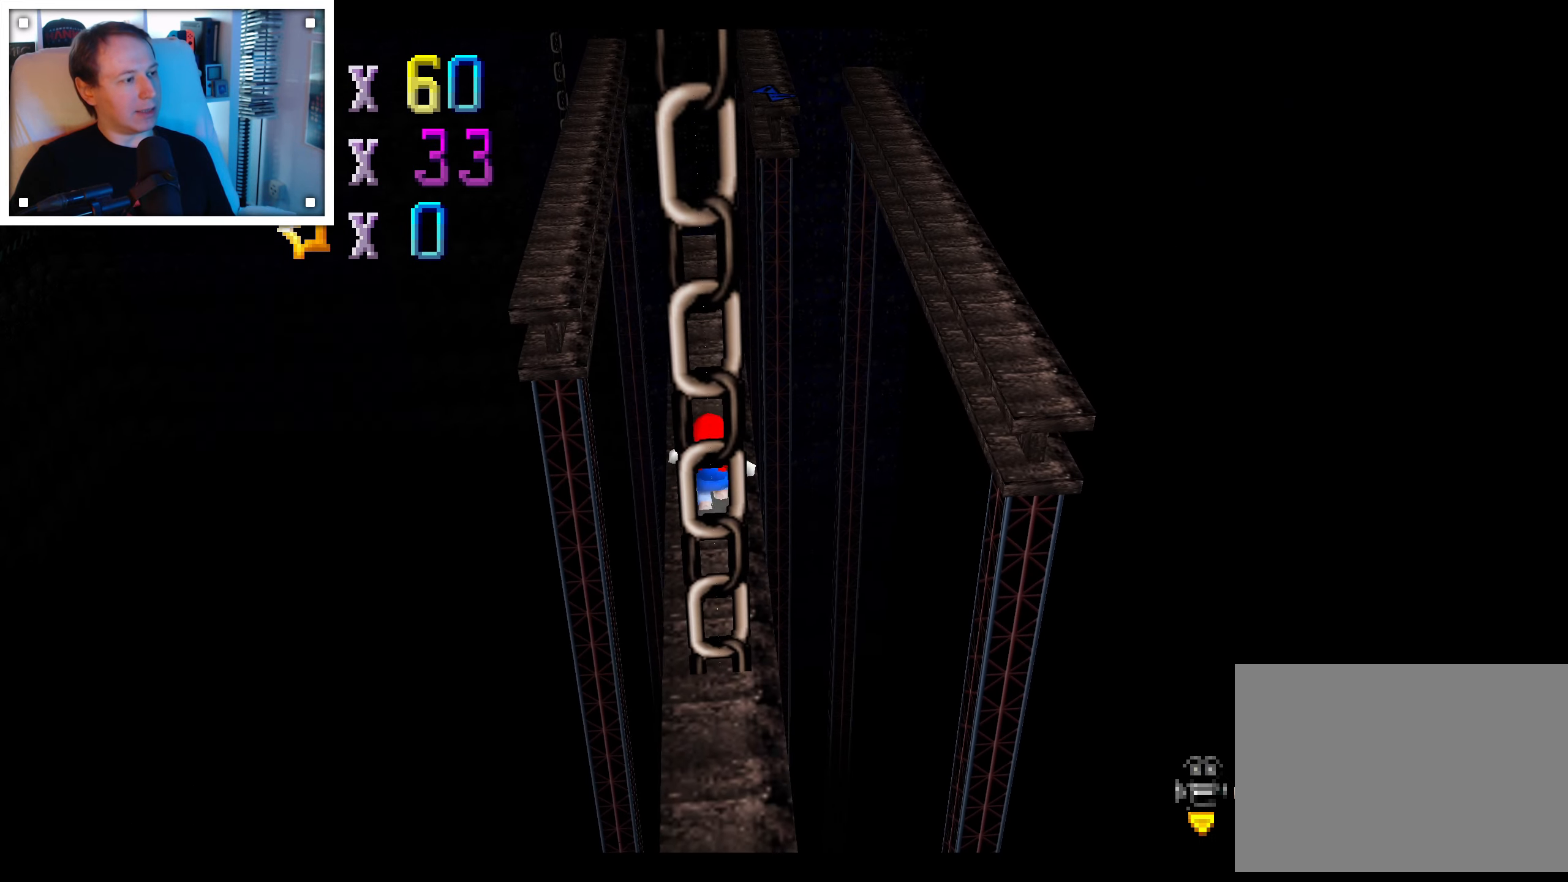
{"dt_ms": 1000, "buttons": [], "left_stick": "up", "right_stick": "center", "events": [[550, "left_stick", "center"], [700, "left_stick", "up"]]}
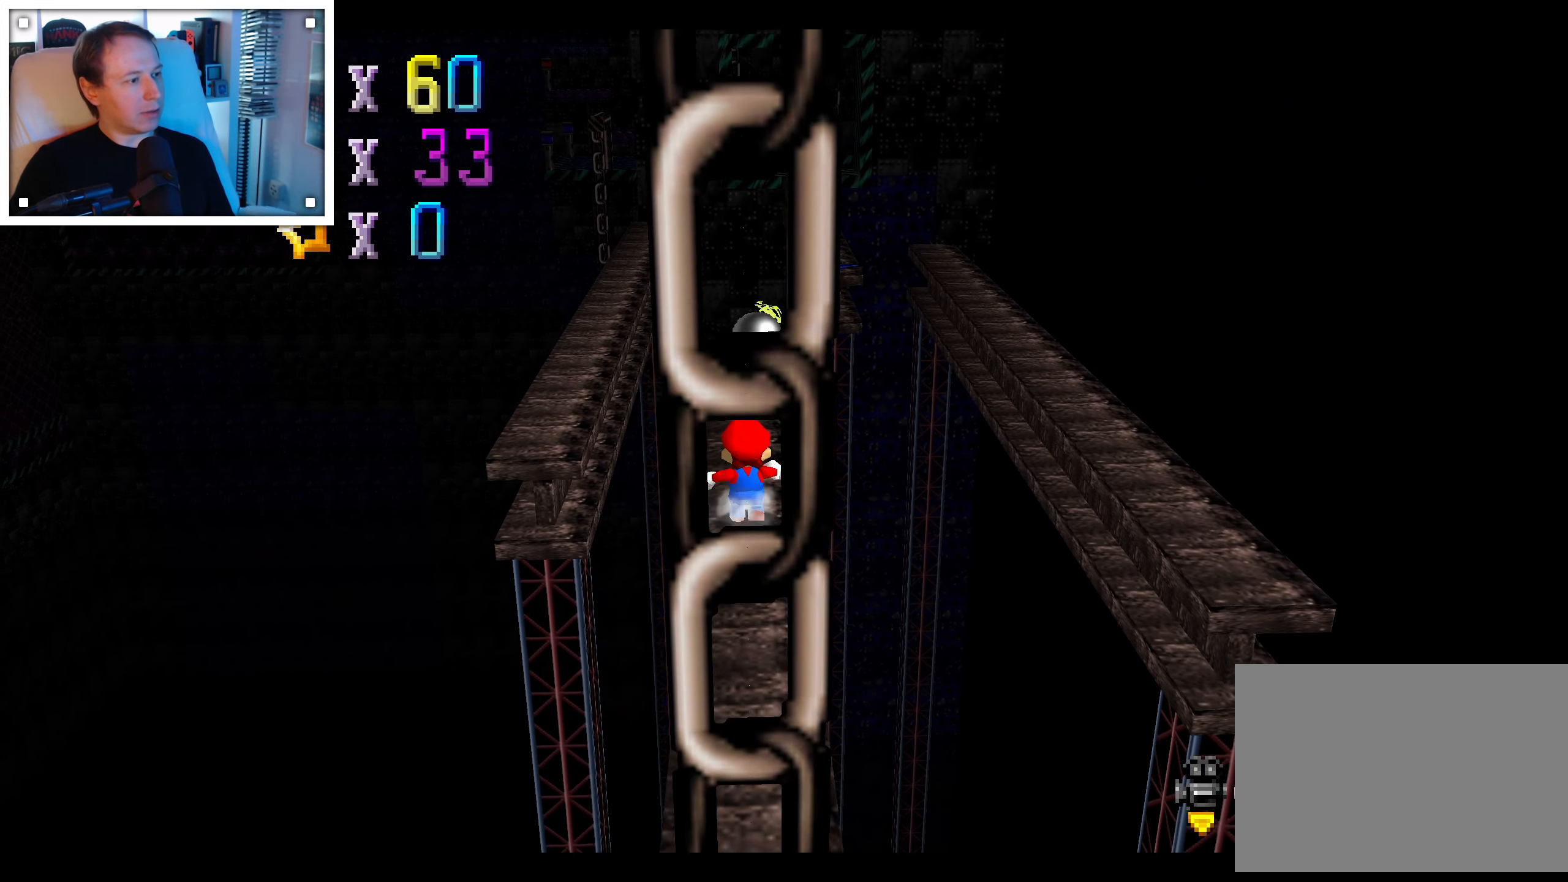
{"dt_ms": 500, "buttons": [], "left_stick": "up", "right_stick": "center", "events": []}
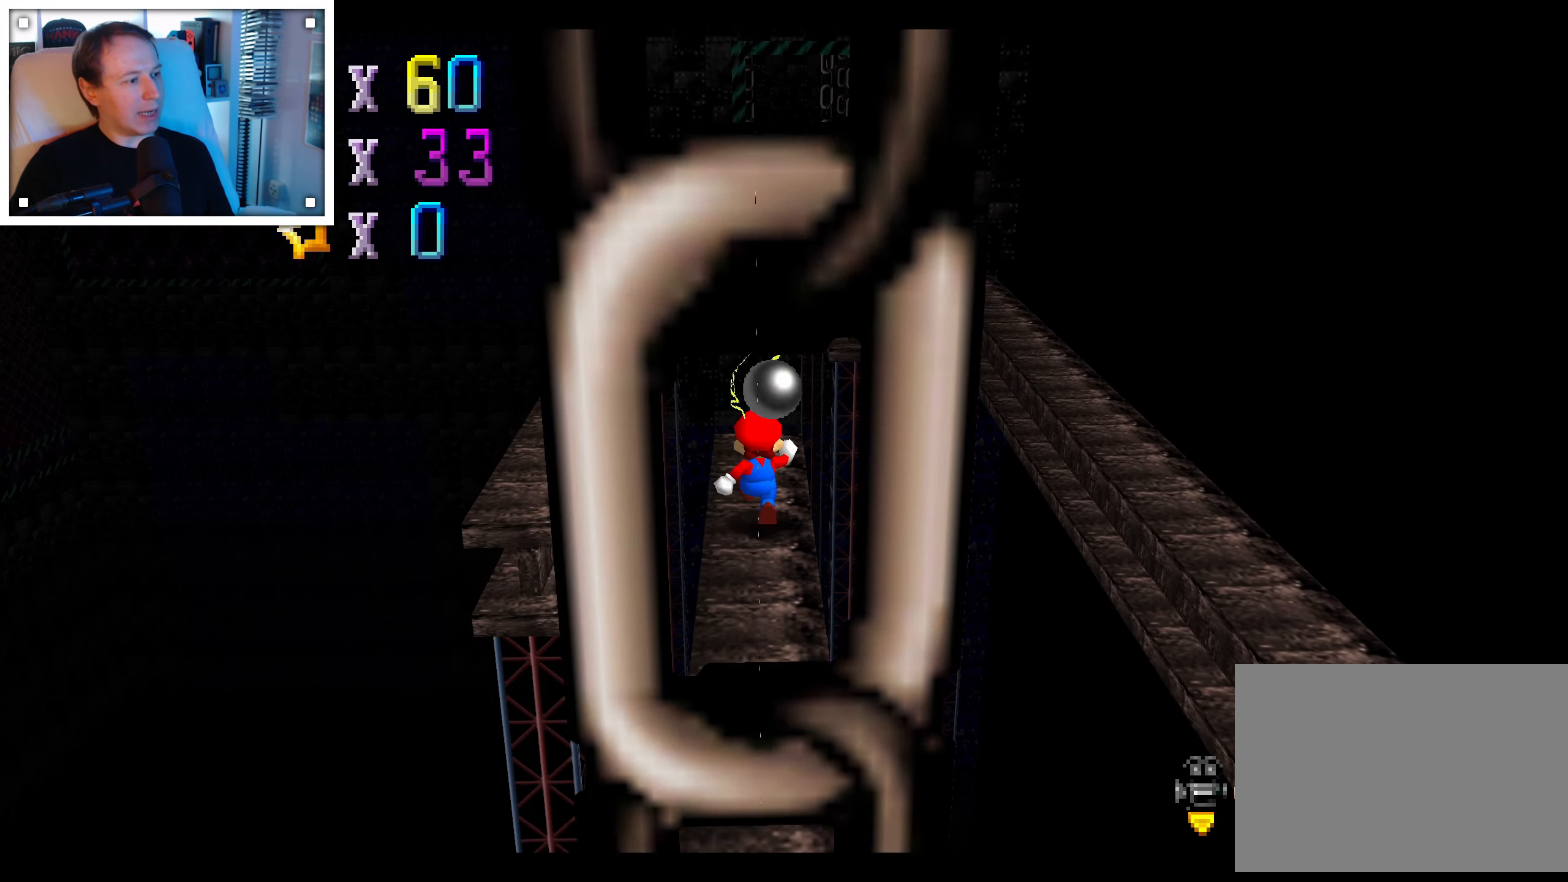
{"dt_ms": 500, "buttons": ["A"], "left_stick": "up-right", "right_stick": "center", "events": [[250, "A", "down"], [250, "left_stick", "up-right"]]}
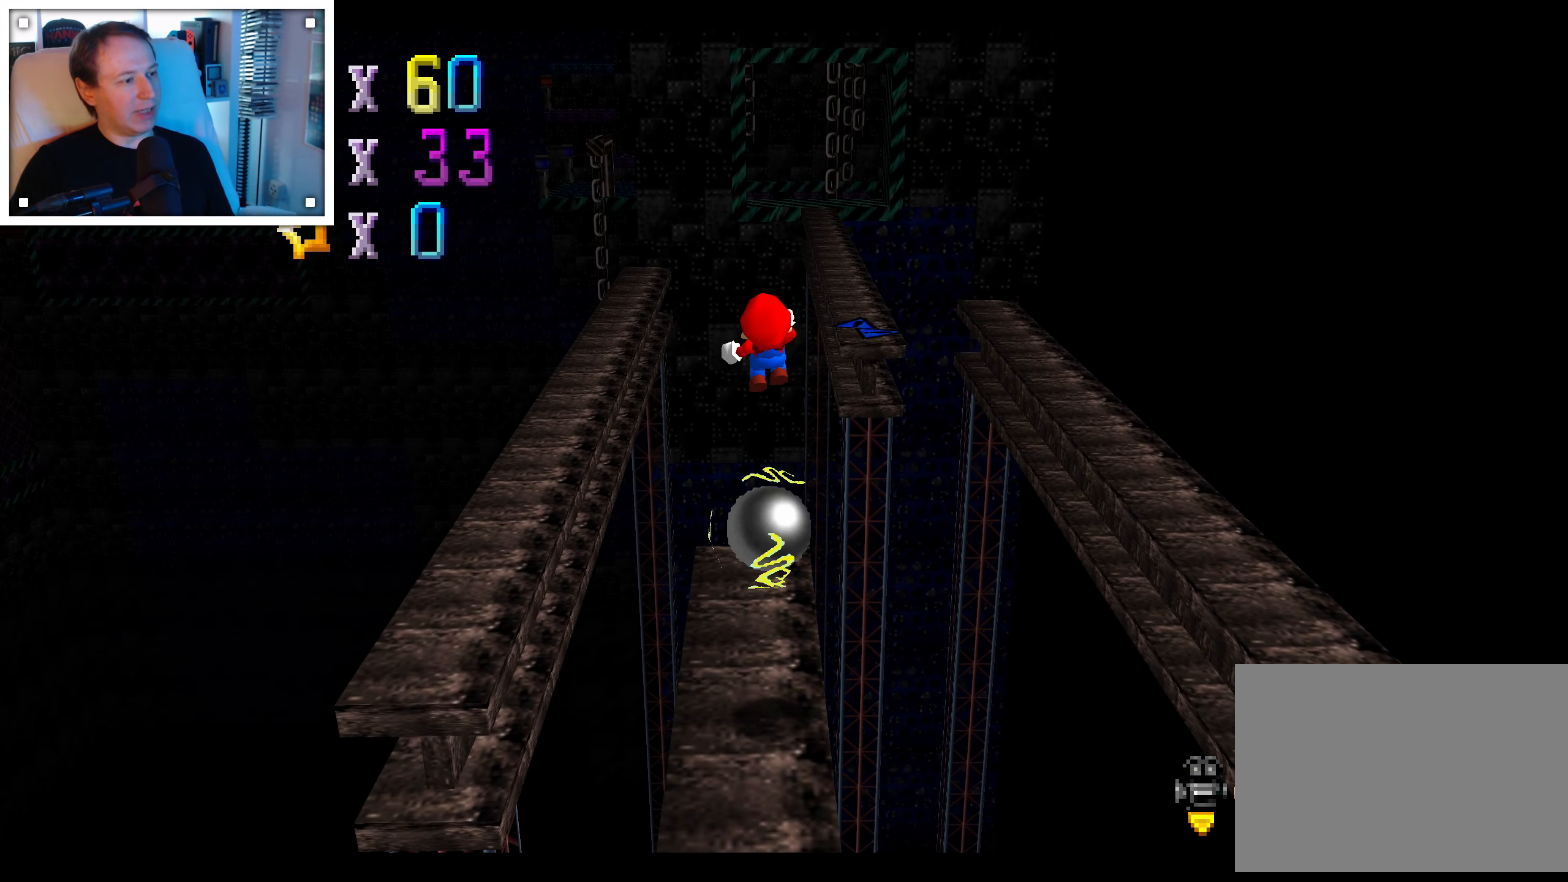
{"dt_ms": 500, "buttons": ["A"], "left_stick": "right", "right_stick": "center", "events": [[50, "left_stick", "right"]]}
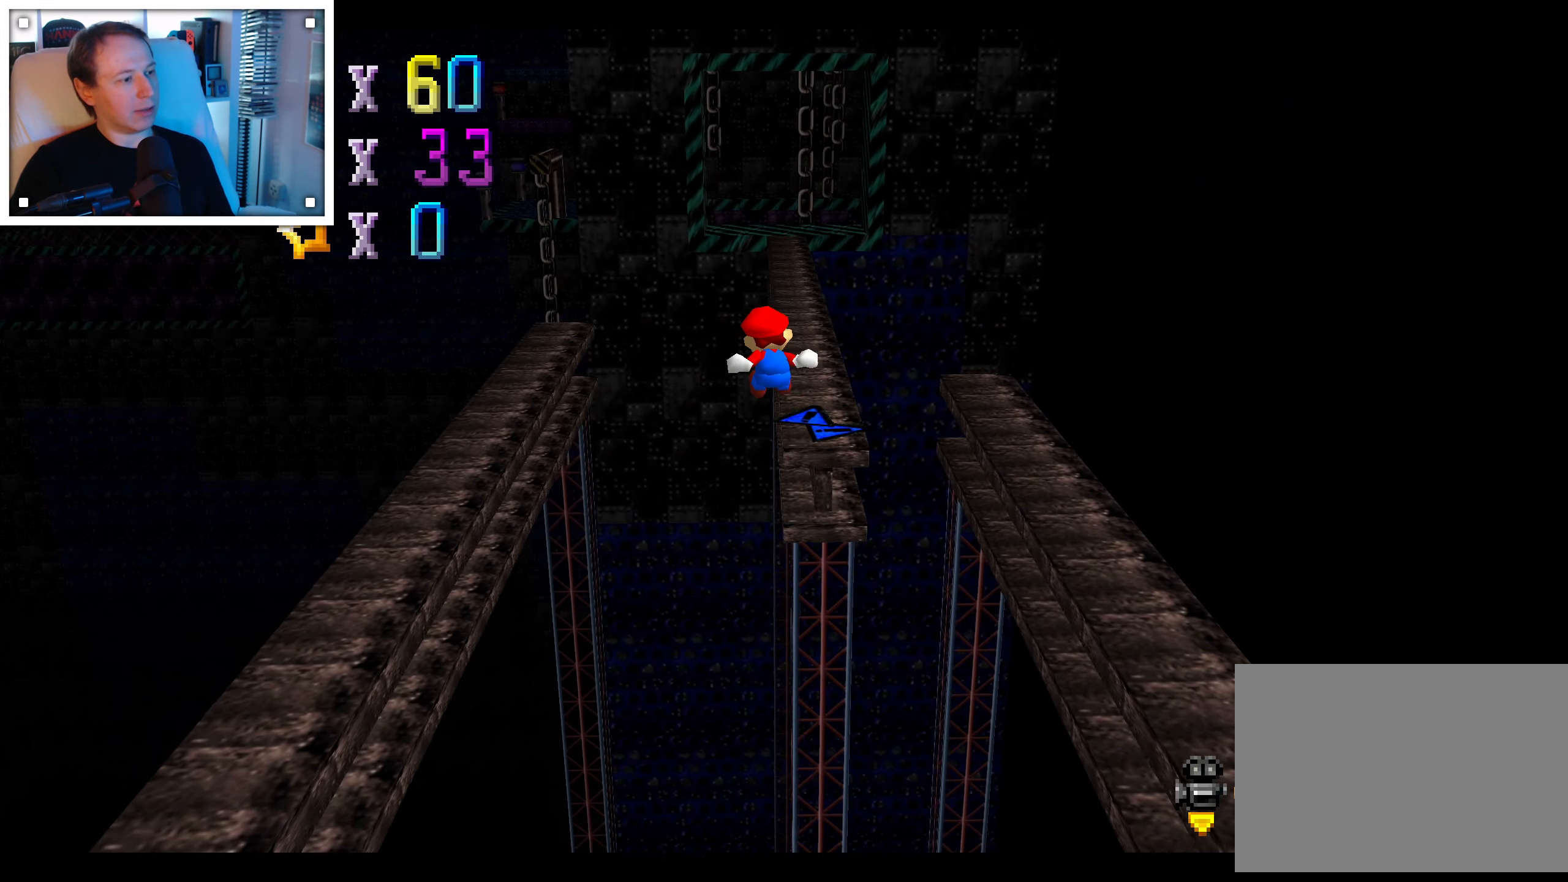
{"dt_ms": 500, "buttons": [], "left_stick": "up", "right_stick": "center", "events": [[116, "left_stick", "up-right"], [216, "left_stick", "up"], [233, "A", "up"]]}
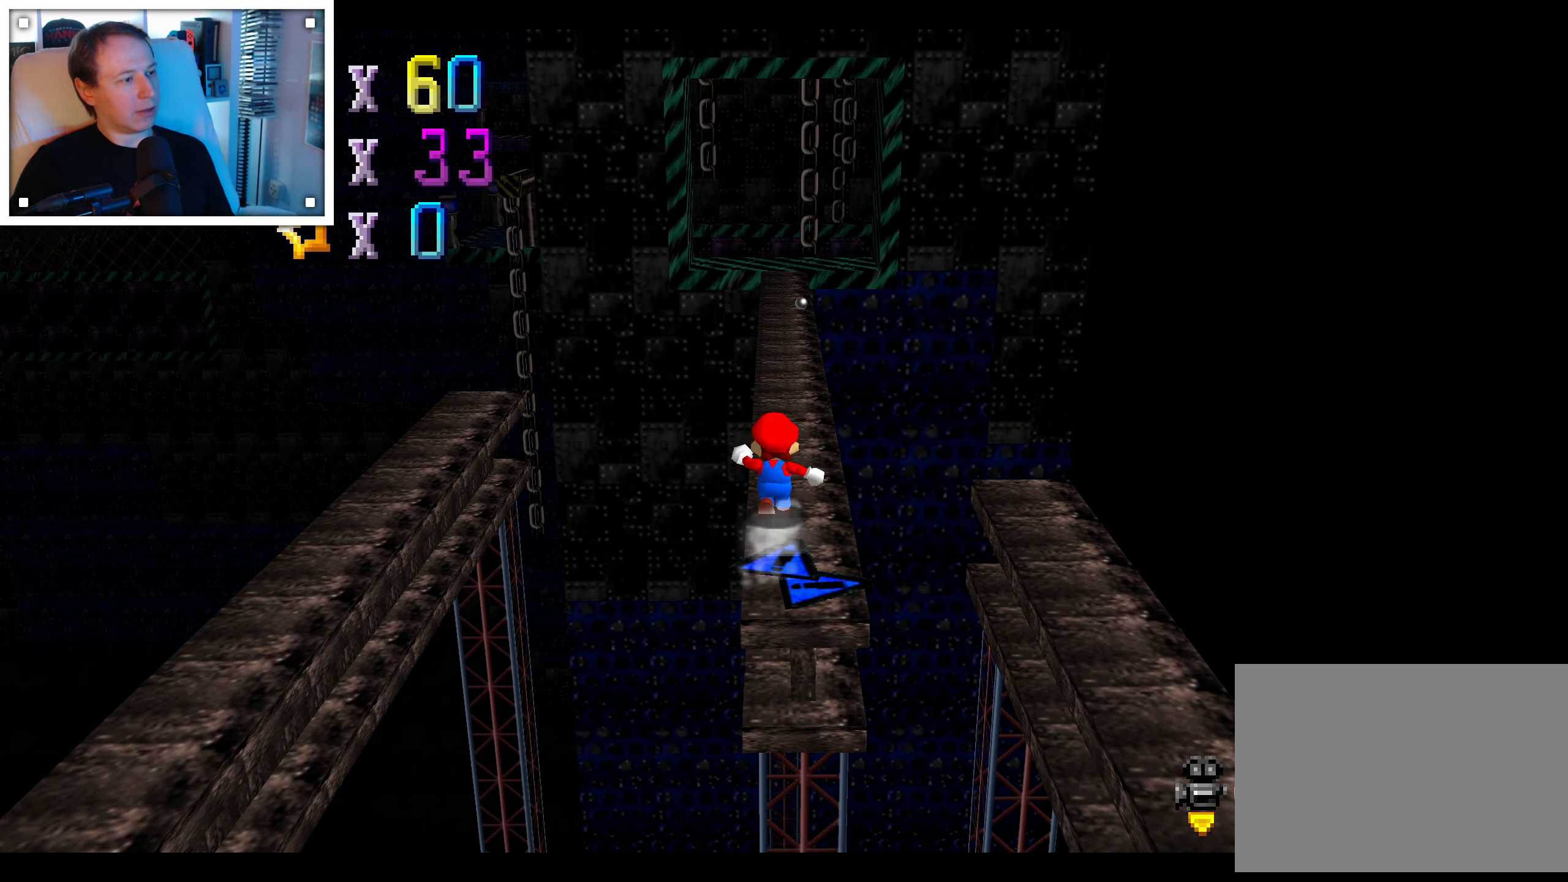
{"dt_ms": 500, "buttons": ["A"], "left_stick": "up", "right_stick": "center", "events": [[333, "A", "down"]]}
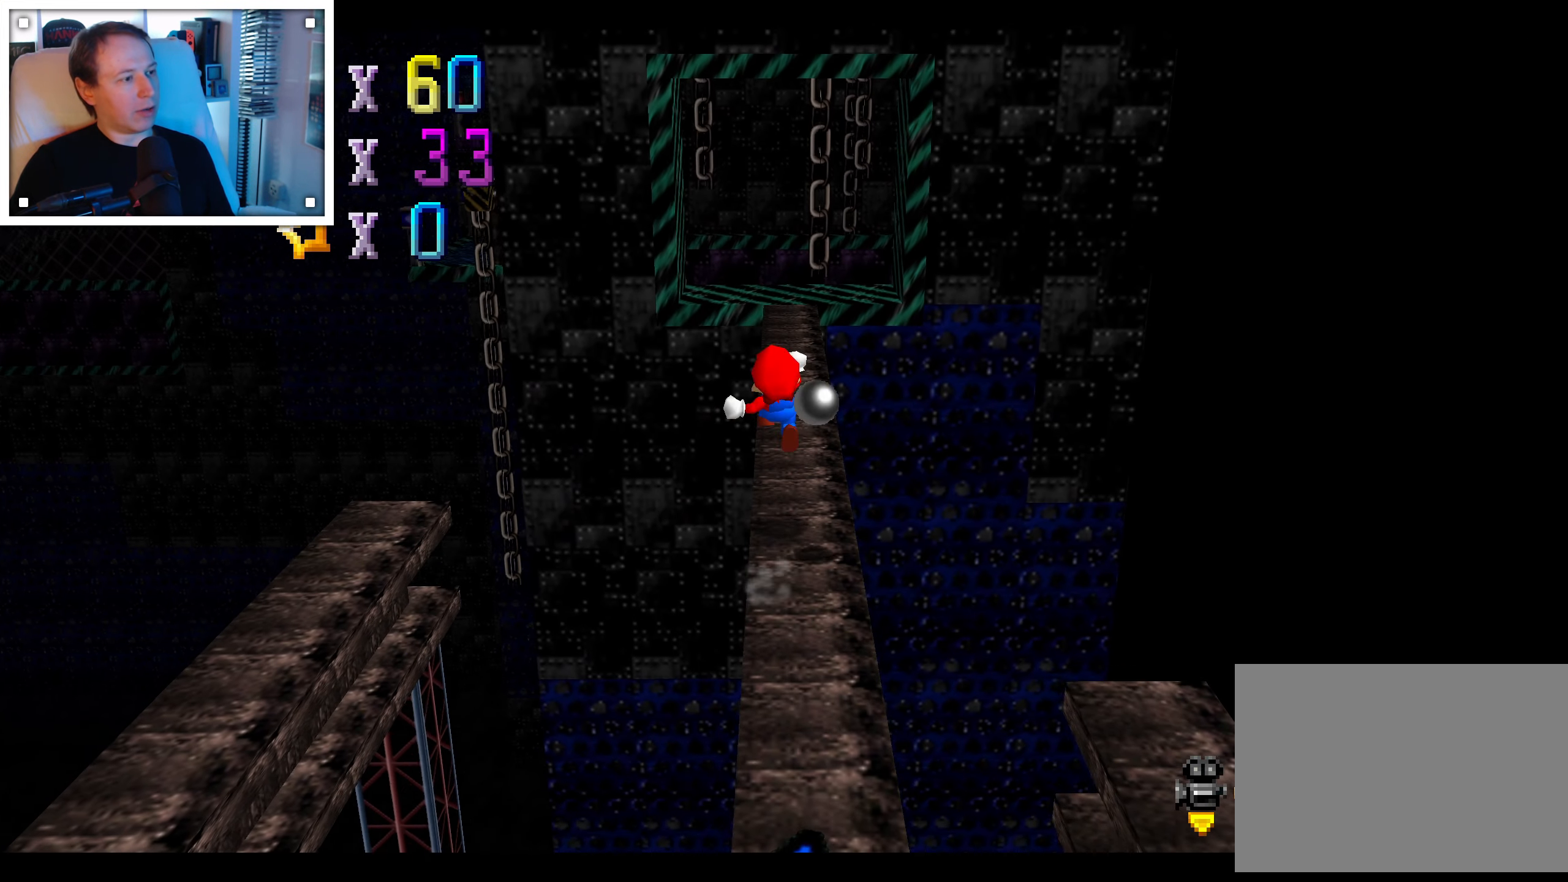
{"dt_ms": 500, "buttons": [], "left_stick": "down-right", "right_stick": "center", "events": [[16, "A", "up"], [166, "left_stick", "right"], [216, "left_stick", "down-right"]]}
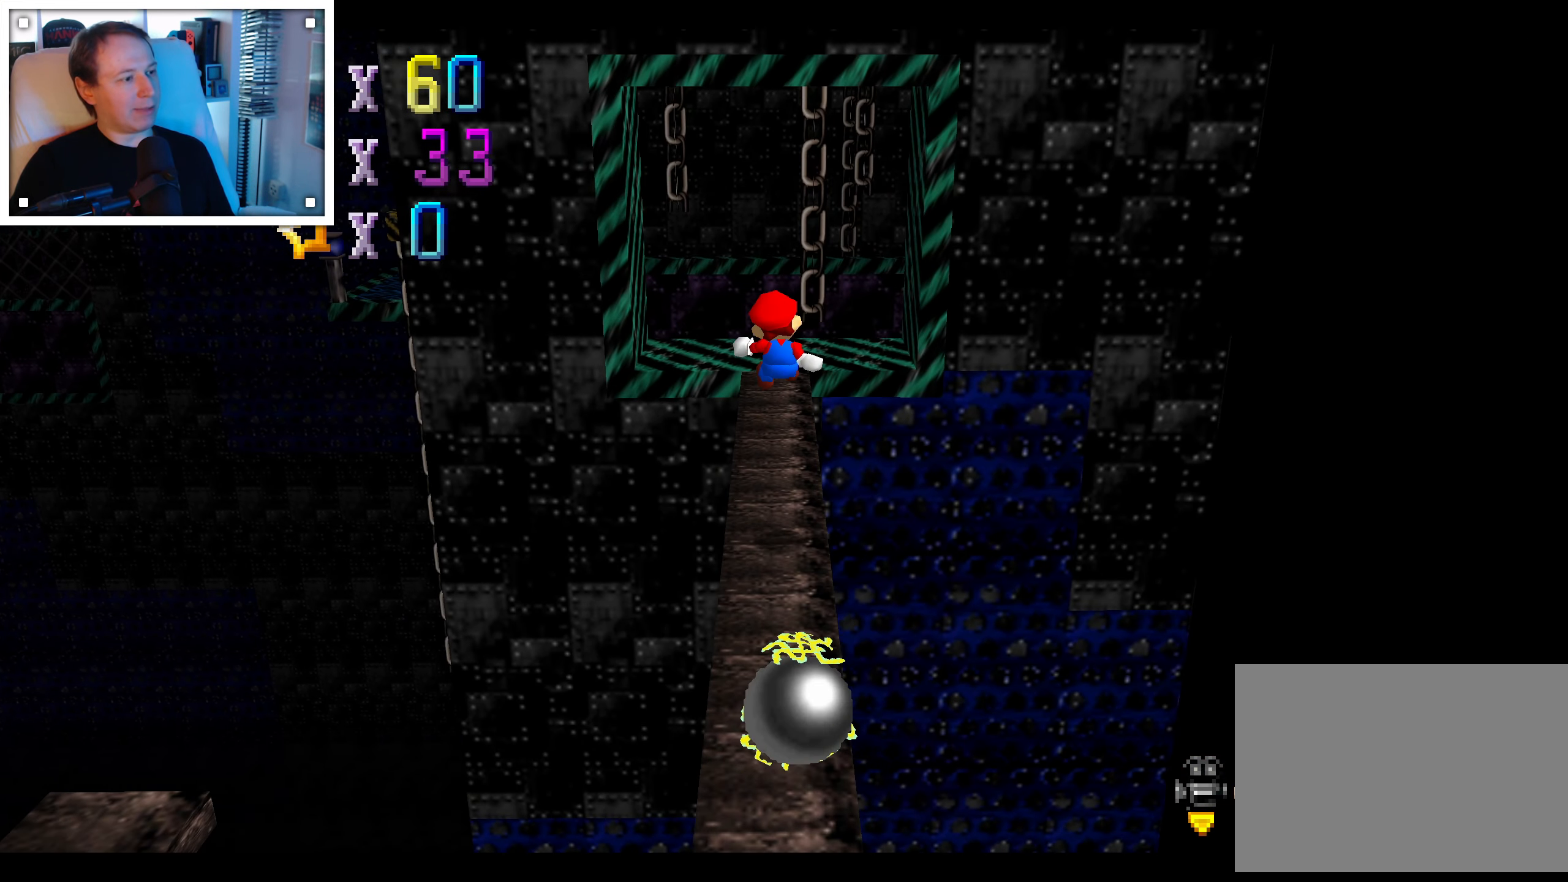
{"dt_ms": 500, "buttons": [], "left_stick": "up", "right_stick": "center", "events": [[66, "left_stick", "center"], [266, "left_stick", "up-left"], [483, "left_stick", "up"]]}
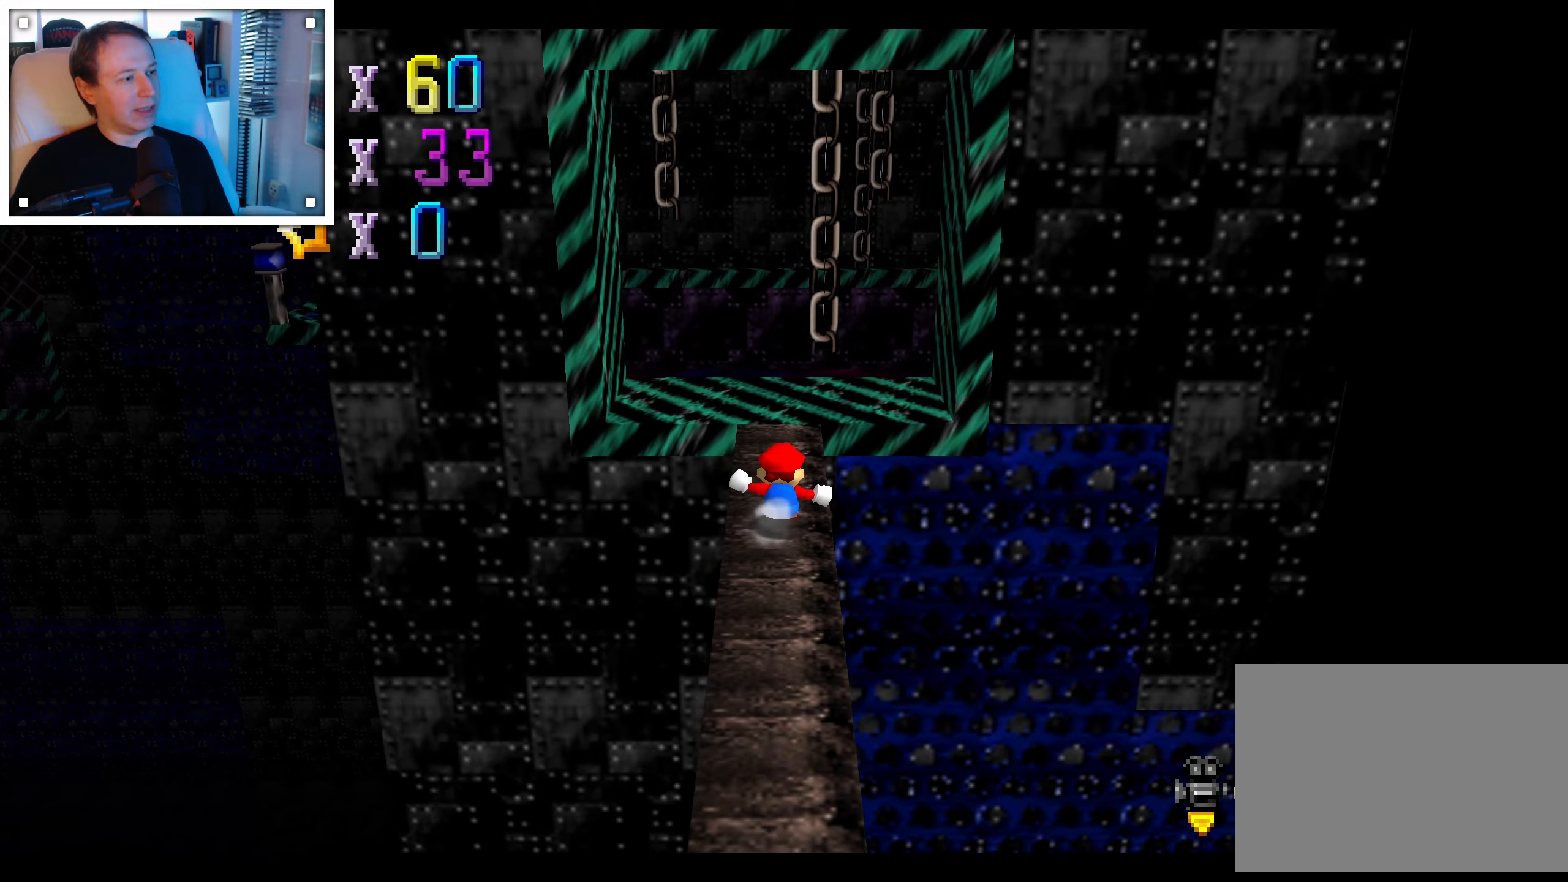
{"dt_ms": 500, "buttons": ["A"], "left_stick": "up-right", "right_stick": "center", "events": [[317, "A", "down"], [367, "left_stick", "up-right"]]}
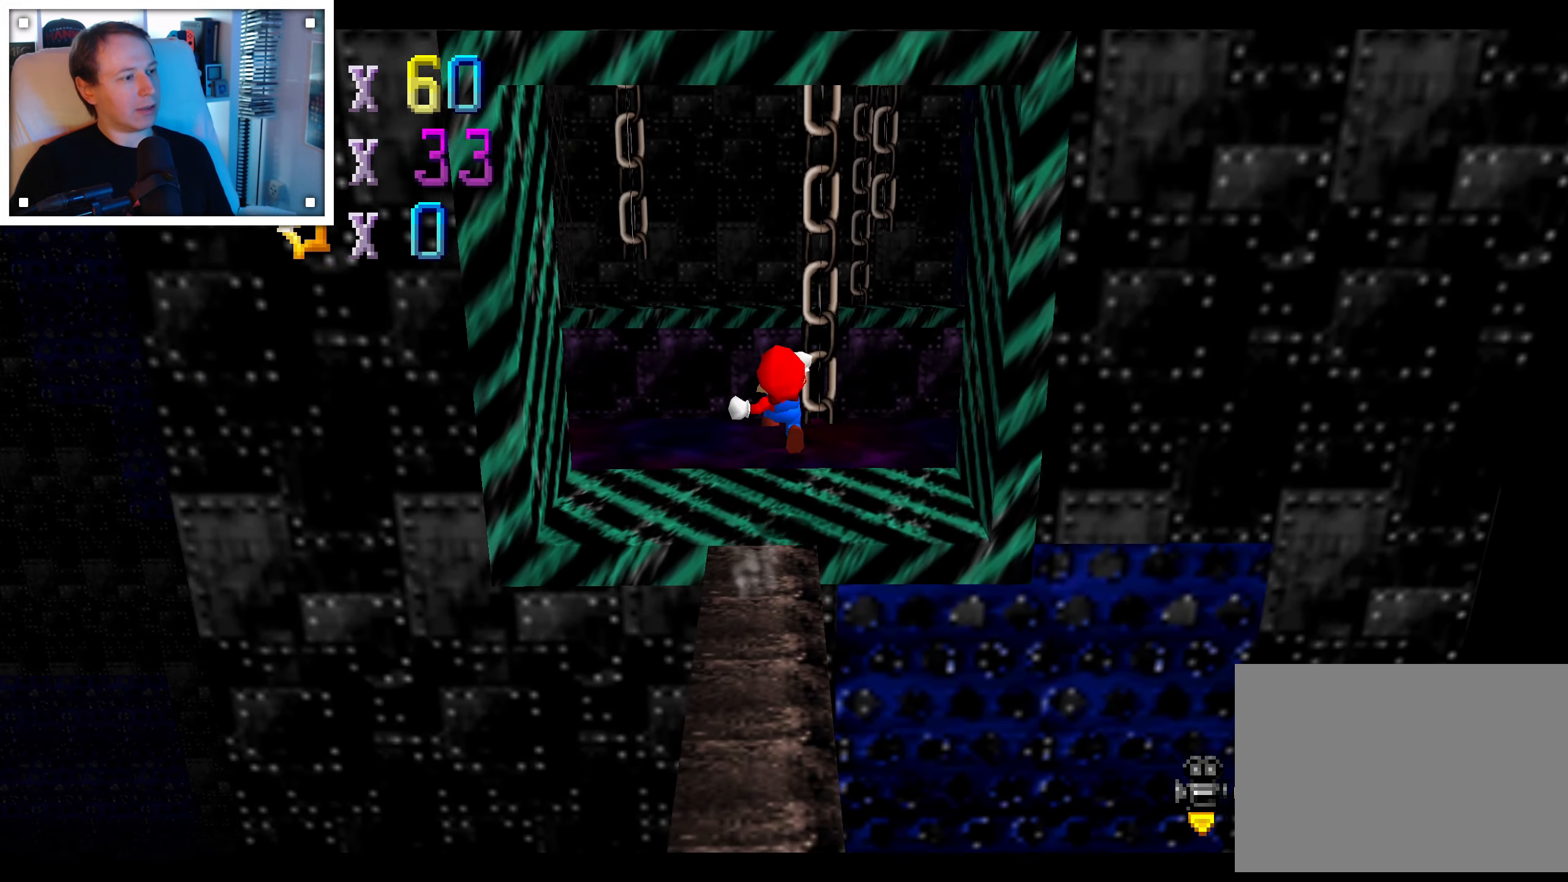
{"dt_ms": 500, "buttons": ["A"], "left_stick": "up-right", "right_stick": "center", "events": [[150, "left_stick", "up"], [333, "left_stick", "up-right"]]}
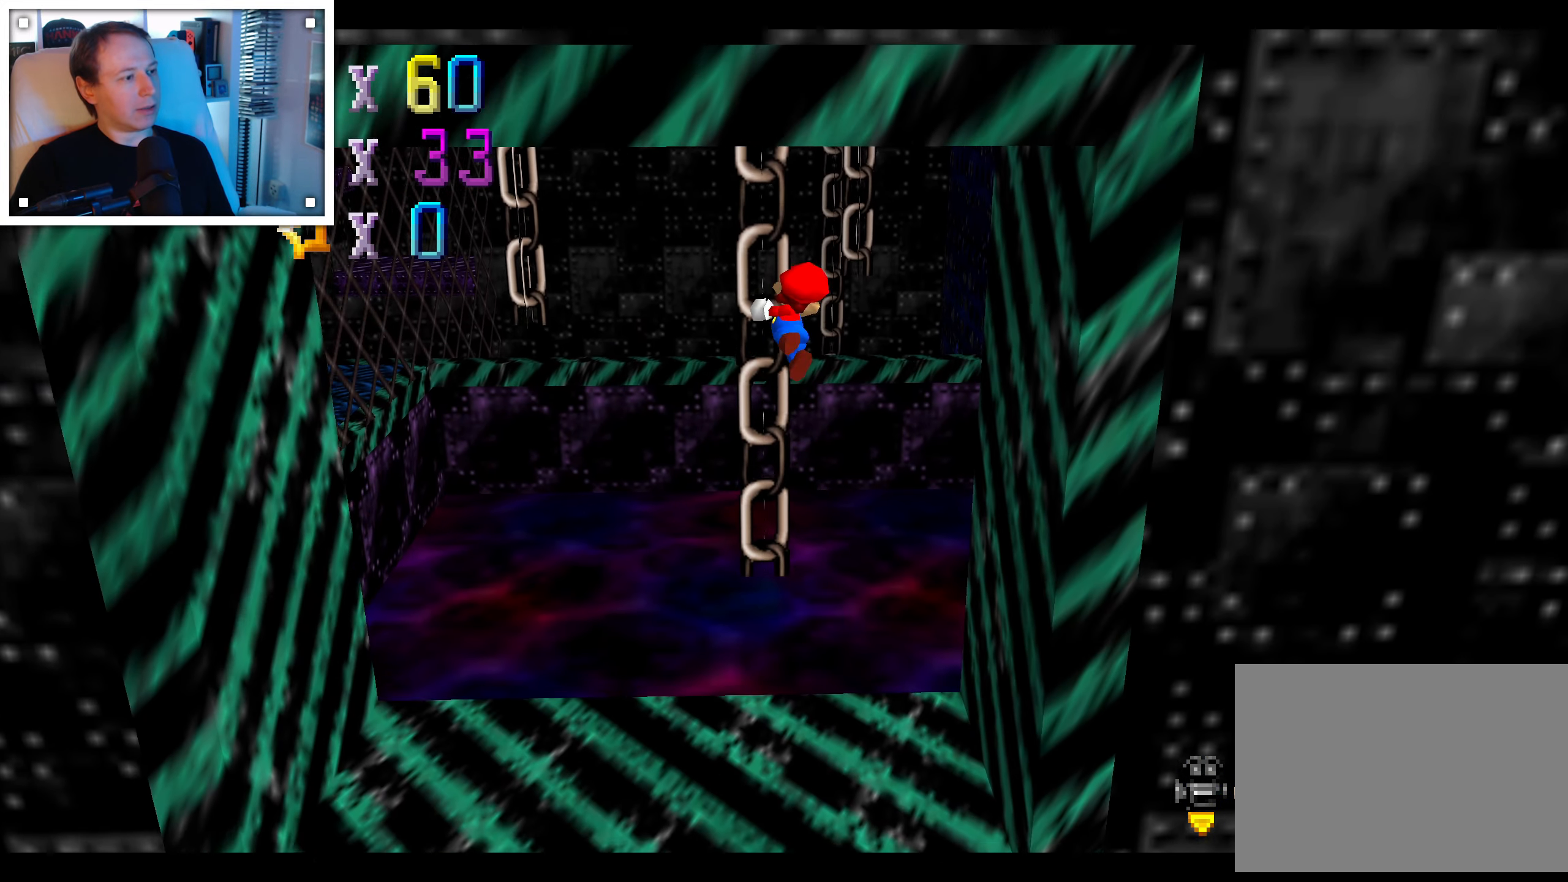
{"dt_ms": 500, "buttons": [], "left_stick": "up", "right_stick": "center", "events": [[17, "A", "up"], [83, "left_stick", "up"]]}
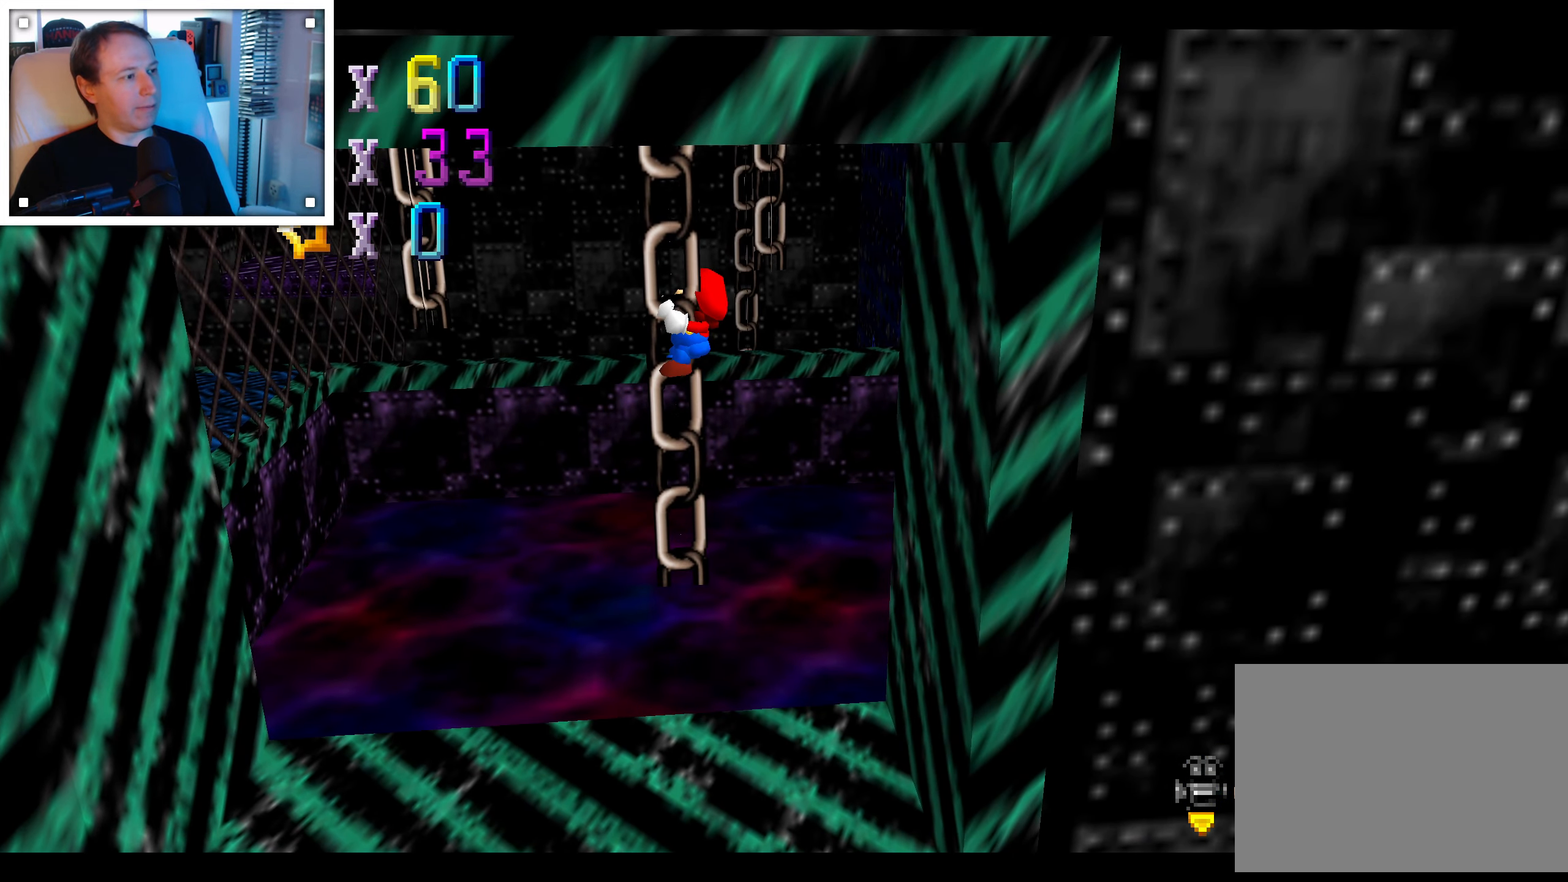
{"dt_ms": 500, "buttons": [], "left_stick": "up", "right_stick": "center", "events": []}
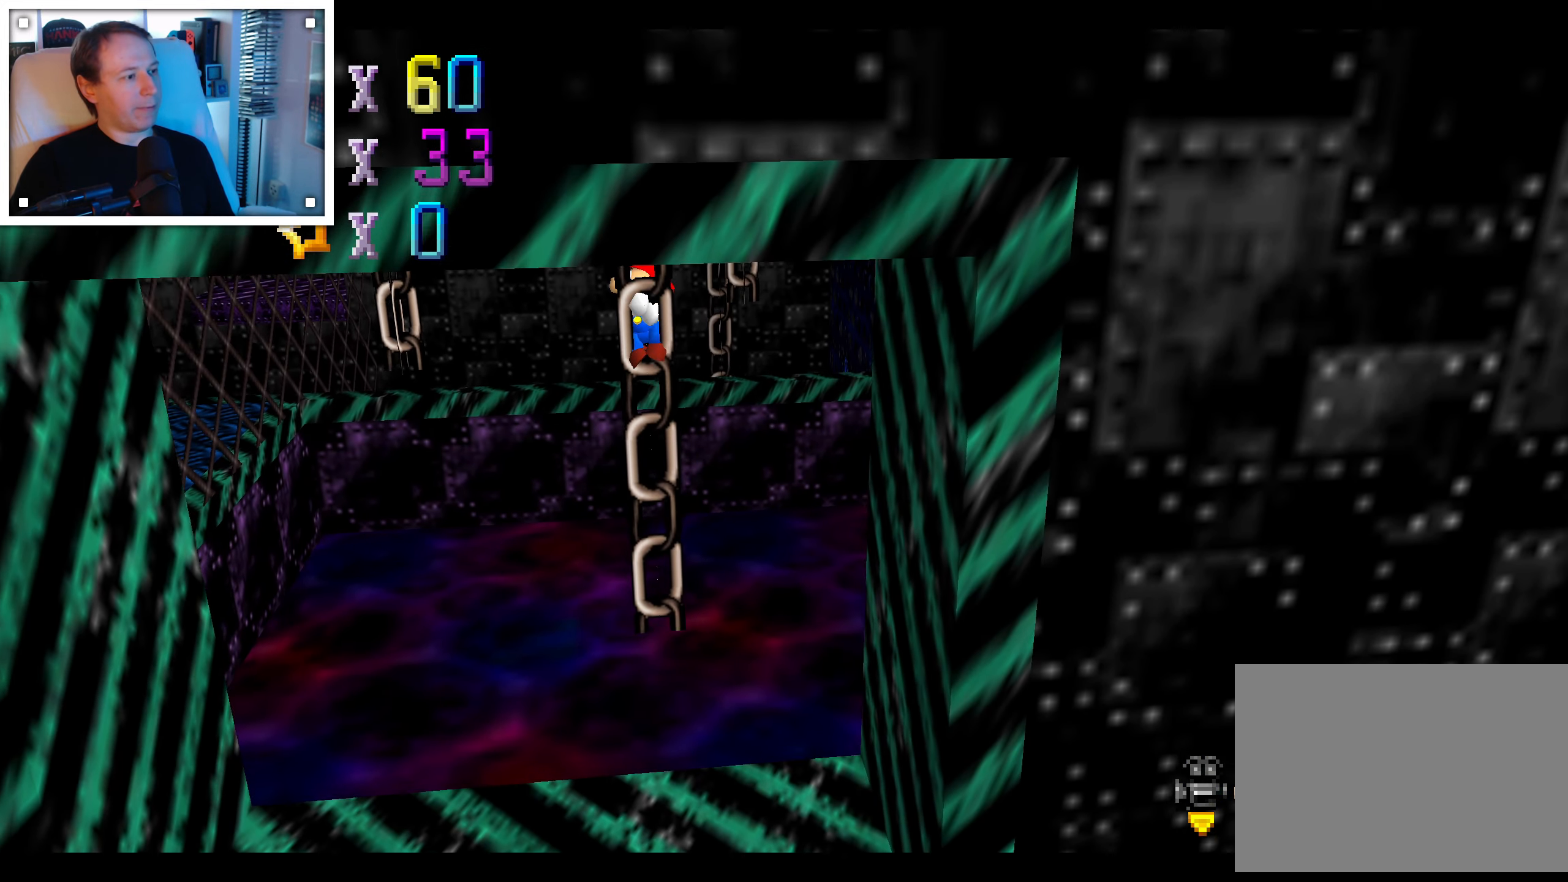
{"dt_ms": 500, "buttons": [], "left_stick": "up", "right_stick": "center", "events": []}
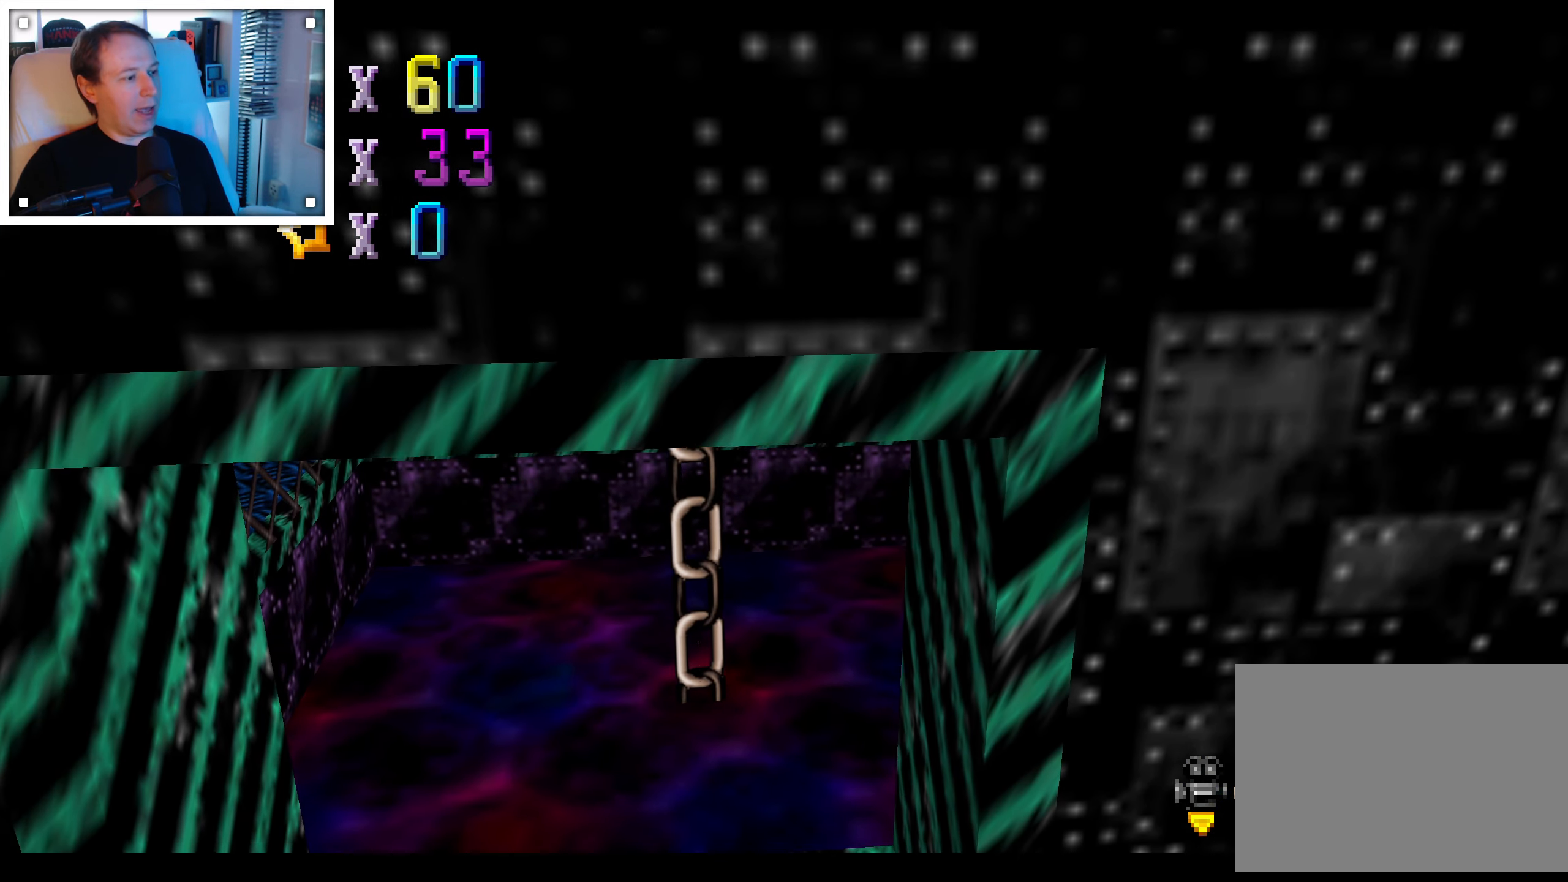
{"dt_ms": 1000, "buttons": [], "left_stick": "center", "right_stick": "center", "events": [[150, "left_stick", "center"], [167, "right_stick", "right"], [333, "right_stick", "center"], [400, "left_stick", "up"], [433, "right_stick", "right"], [533, "right_stick", "center"], [550, "left_stick", "right"], [650, "right_stick", "right"], [683, "left_stick", "center"], [750, "right_stick", "center"], [767, "left_stick", "up-left"], [867, "right_stick", "right"], [917, "left_stick", "center"], [983, "right_stick", "center"]]}
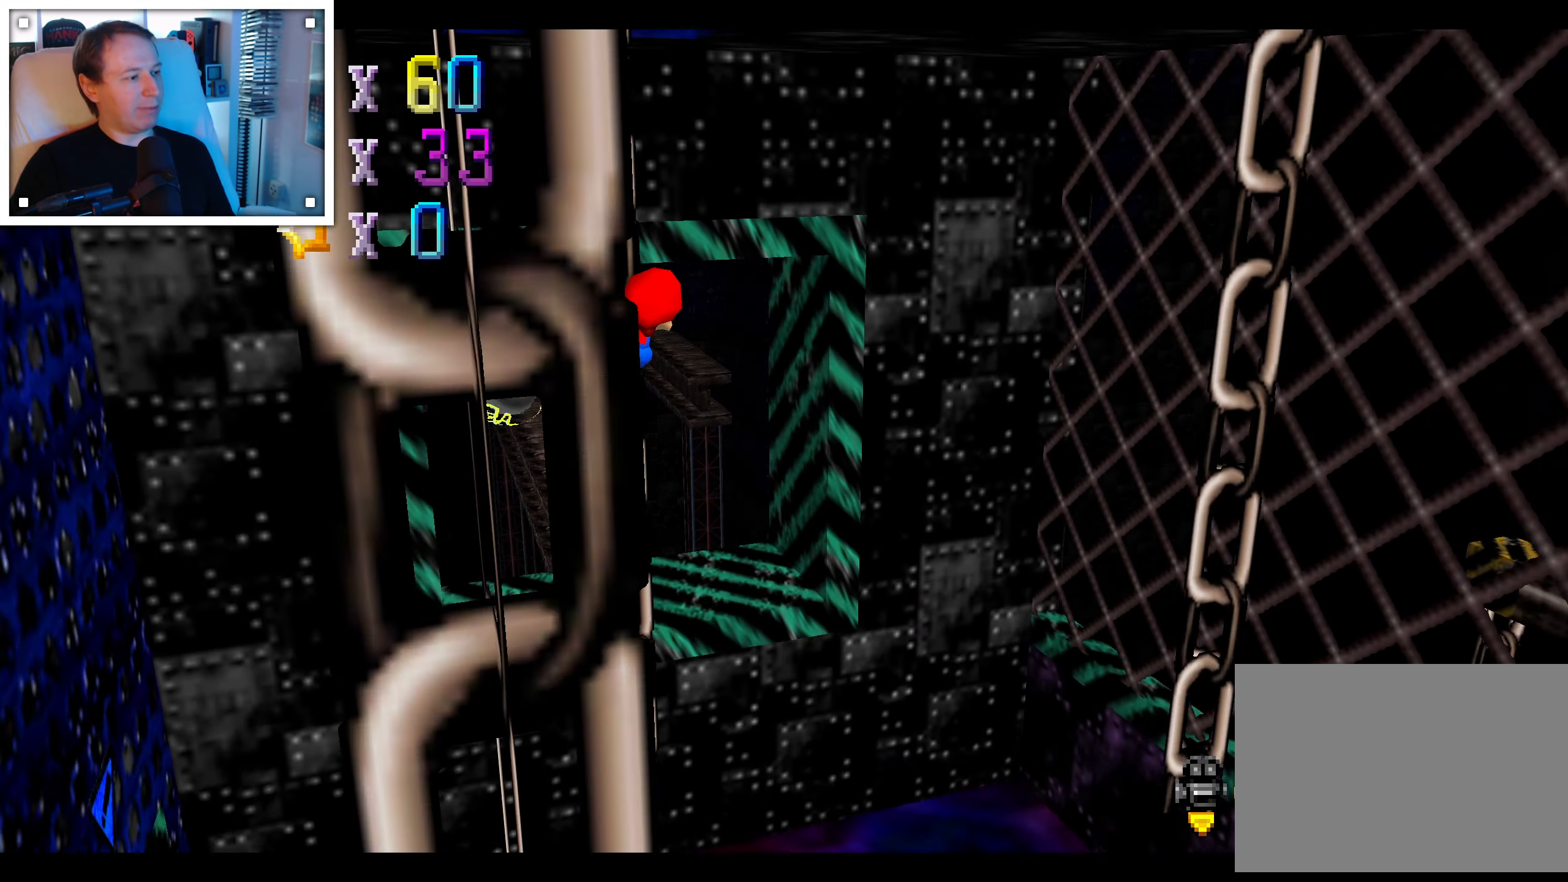
{"dt_ms": 500, "buttons": [], "left_stick": "up-left", "right_stick": "center", "events": [[267, "left_stick", "up-left"]]}
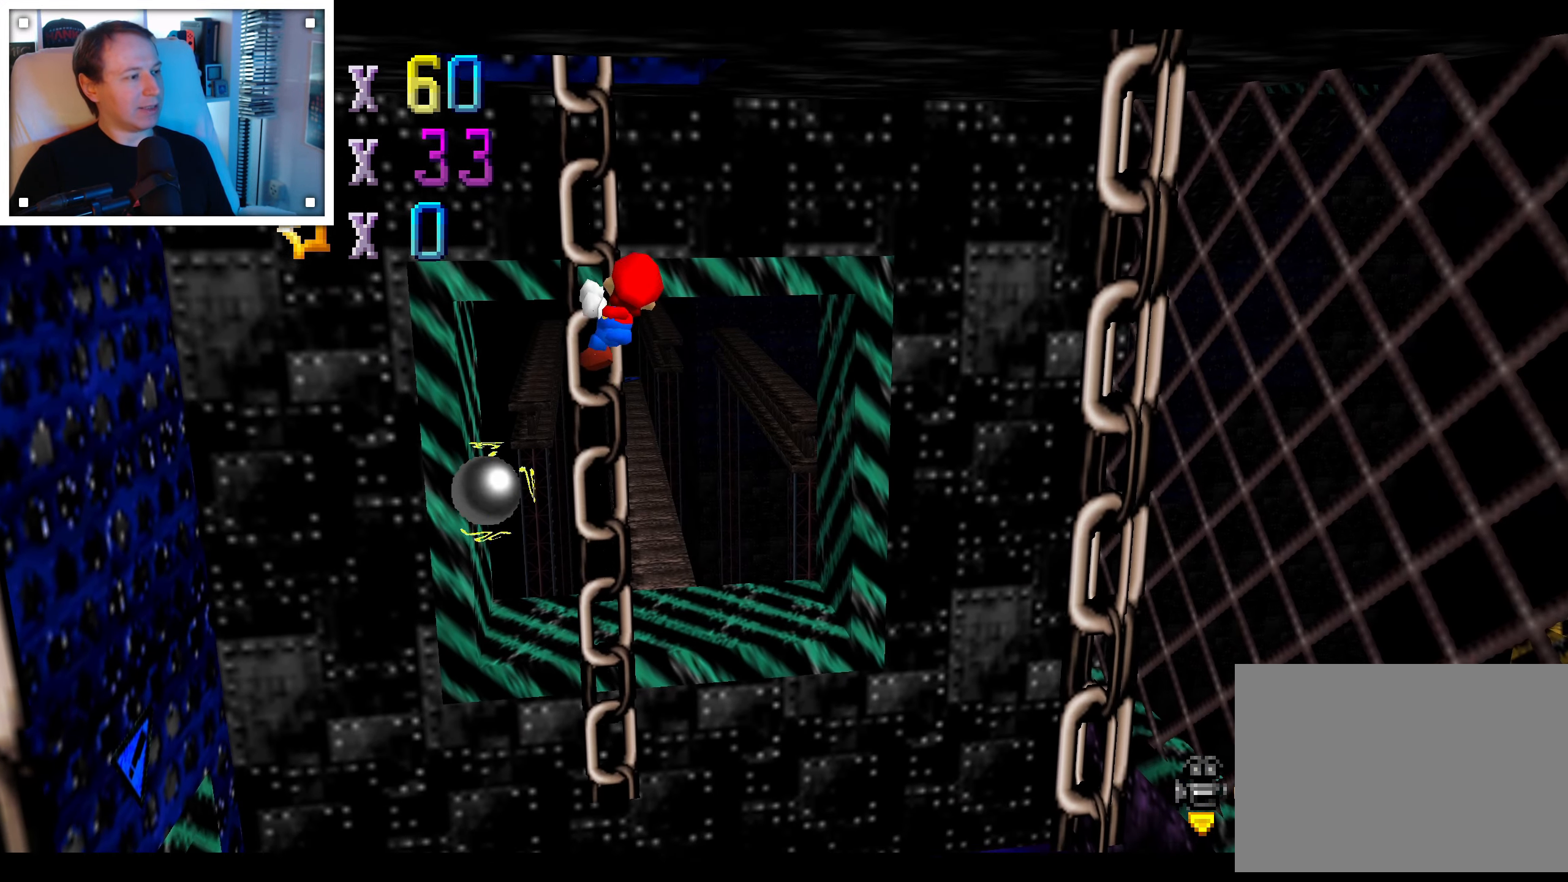
{"dt_ms": 1000, "buttons": [], "left_stick": "center", "right_stick": "center", "events": [[50, "left_stick", "center"], [500, "left_stick", "left"], [767, "left_stick", "center"]]}
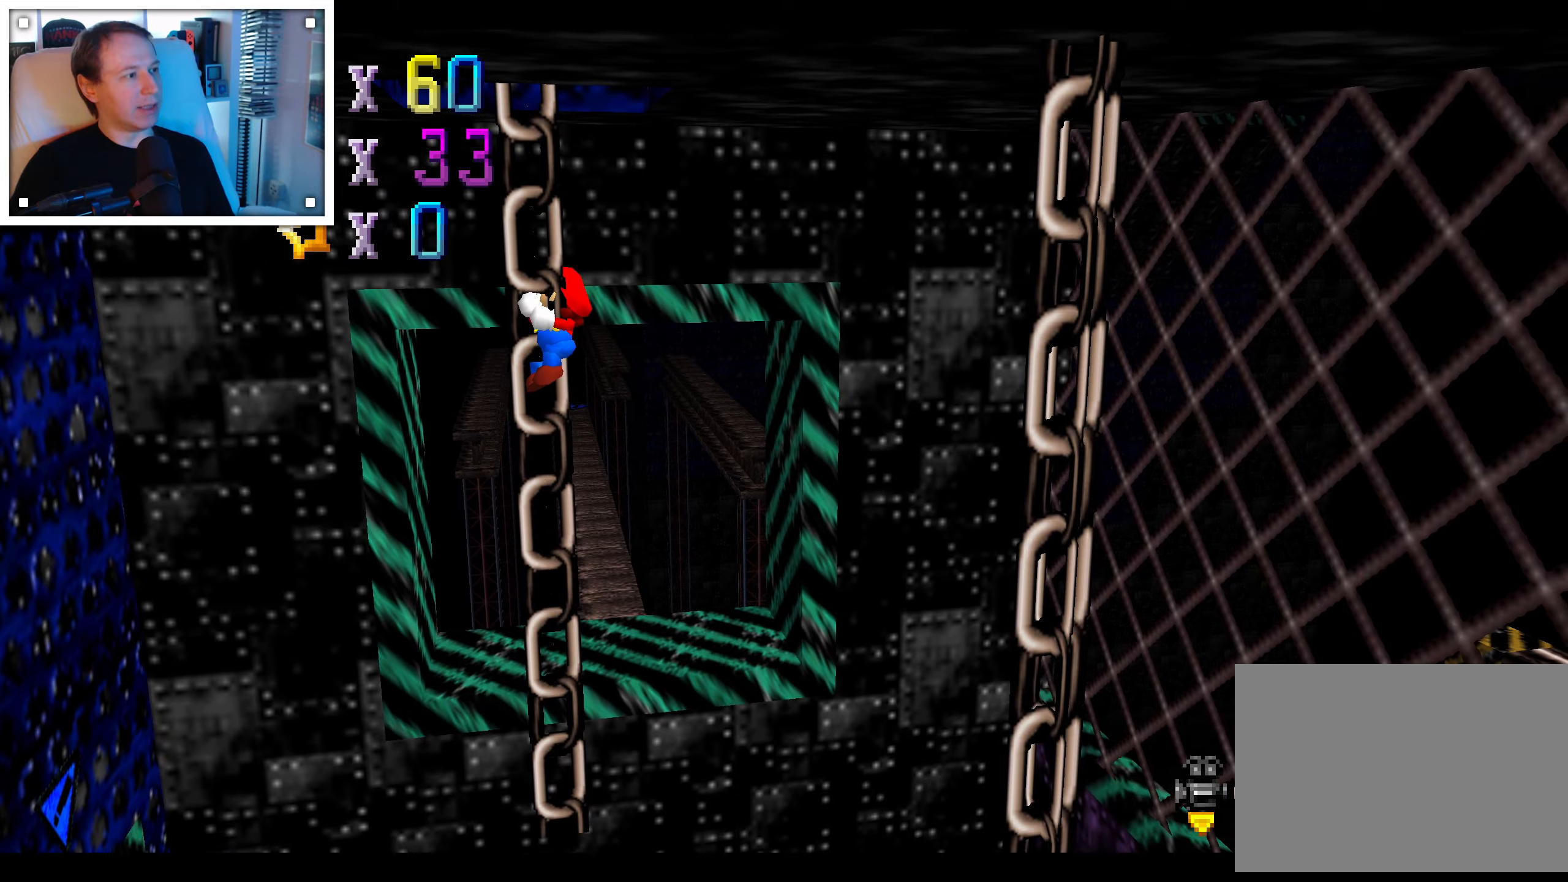
{"dt_ms": 500, "buttons": [], "left_stick": "up-left", "right_stick": "center", "events": [[67, "left_stick", "up-left"]]}
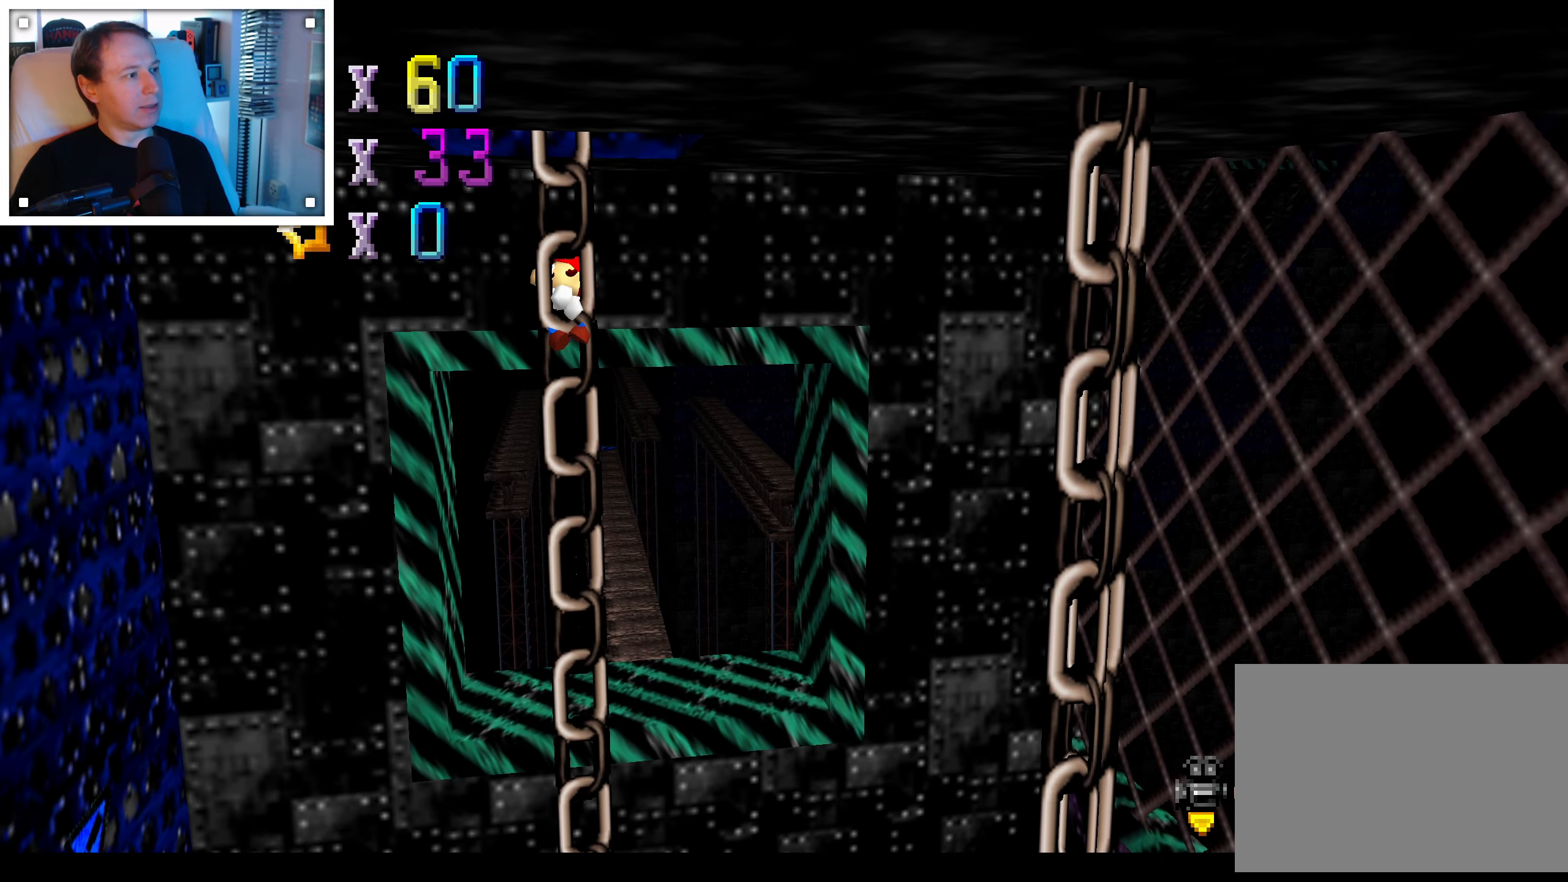
{"dt_ms": 500, "buttons": [], "left_stick": "center", "right_stick": "center", "events": [[217, "left_stick", "up"], [467, "left_stick", "center"]]}